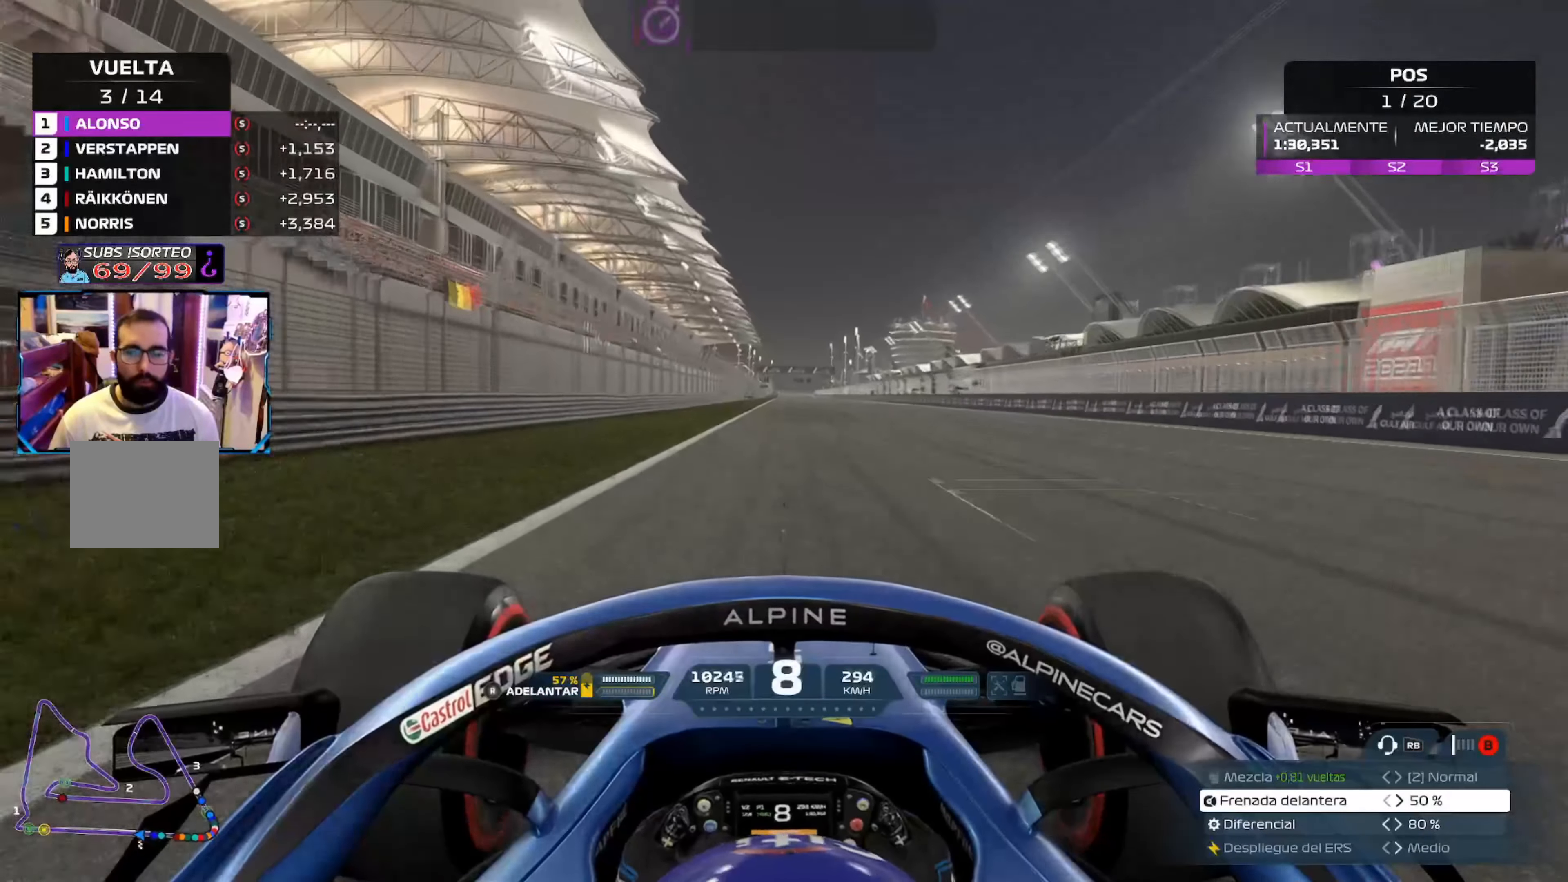
Gameplay with a controller (Xbox layout); each line is a JSON object with the inputs held at the frame after it. "events" lists button and stick changes between this image and that frame as [ms after this image, input, new state], when the widget could be followed in between.
{"buttons": ["R2"], "left_stick": "center", "right_stick": "center", "events": []}
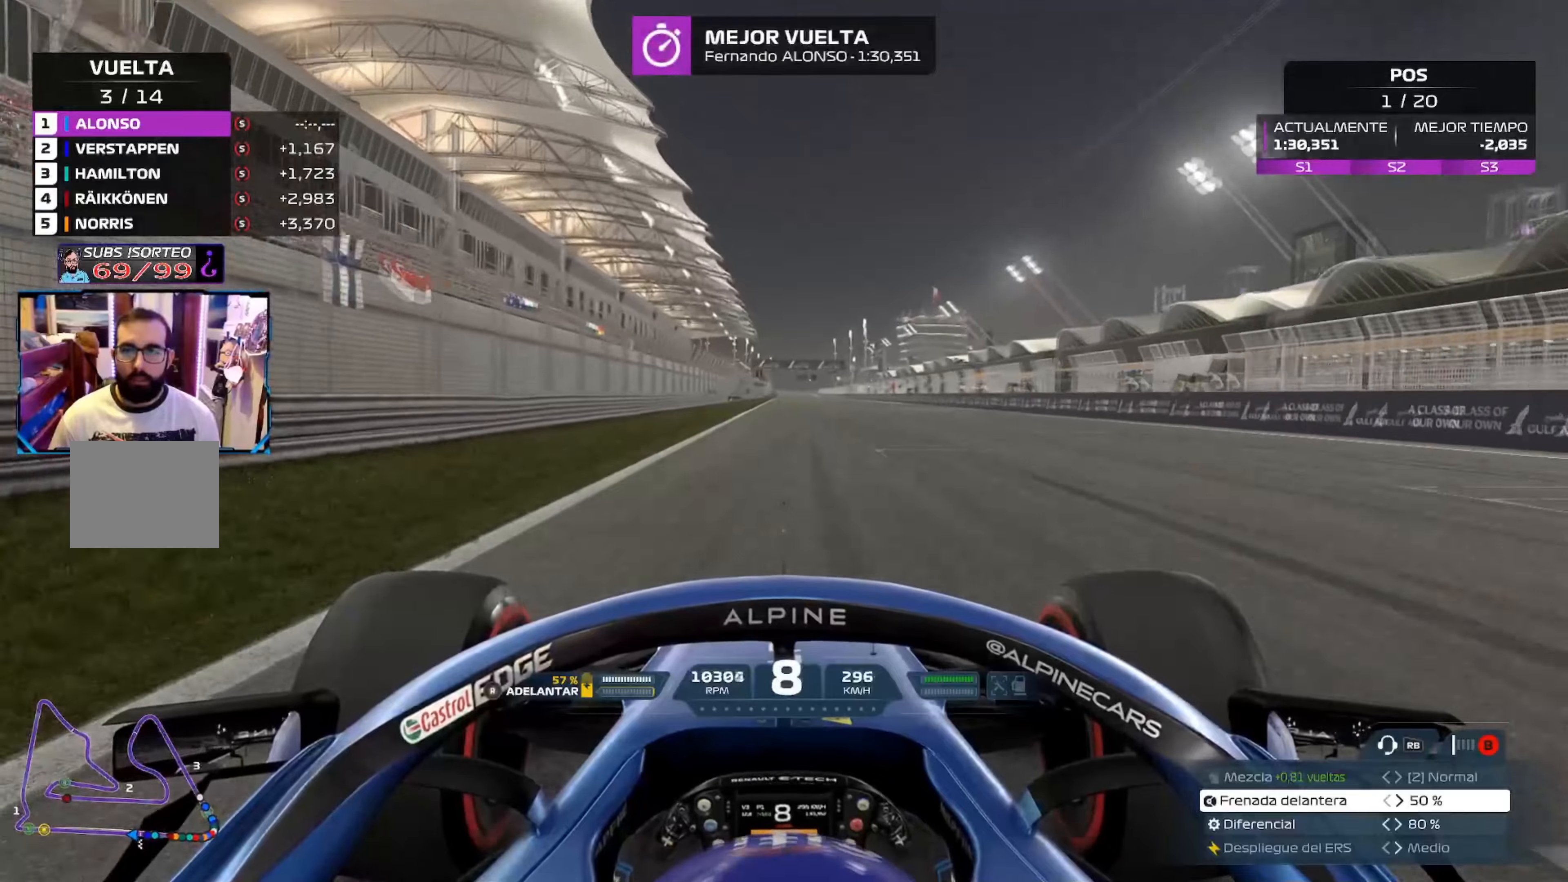
{"buttons": ["R2"], "left_stick": "center", "right_stick": "center", "events": []}
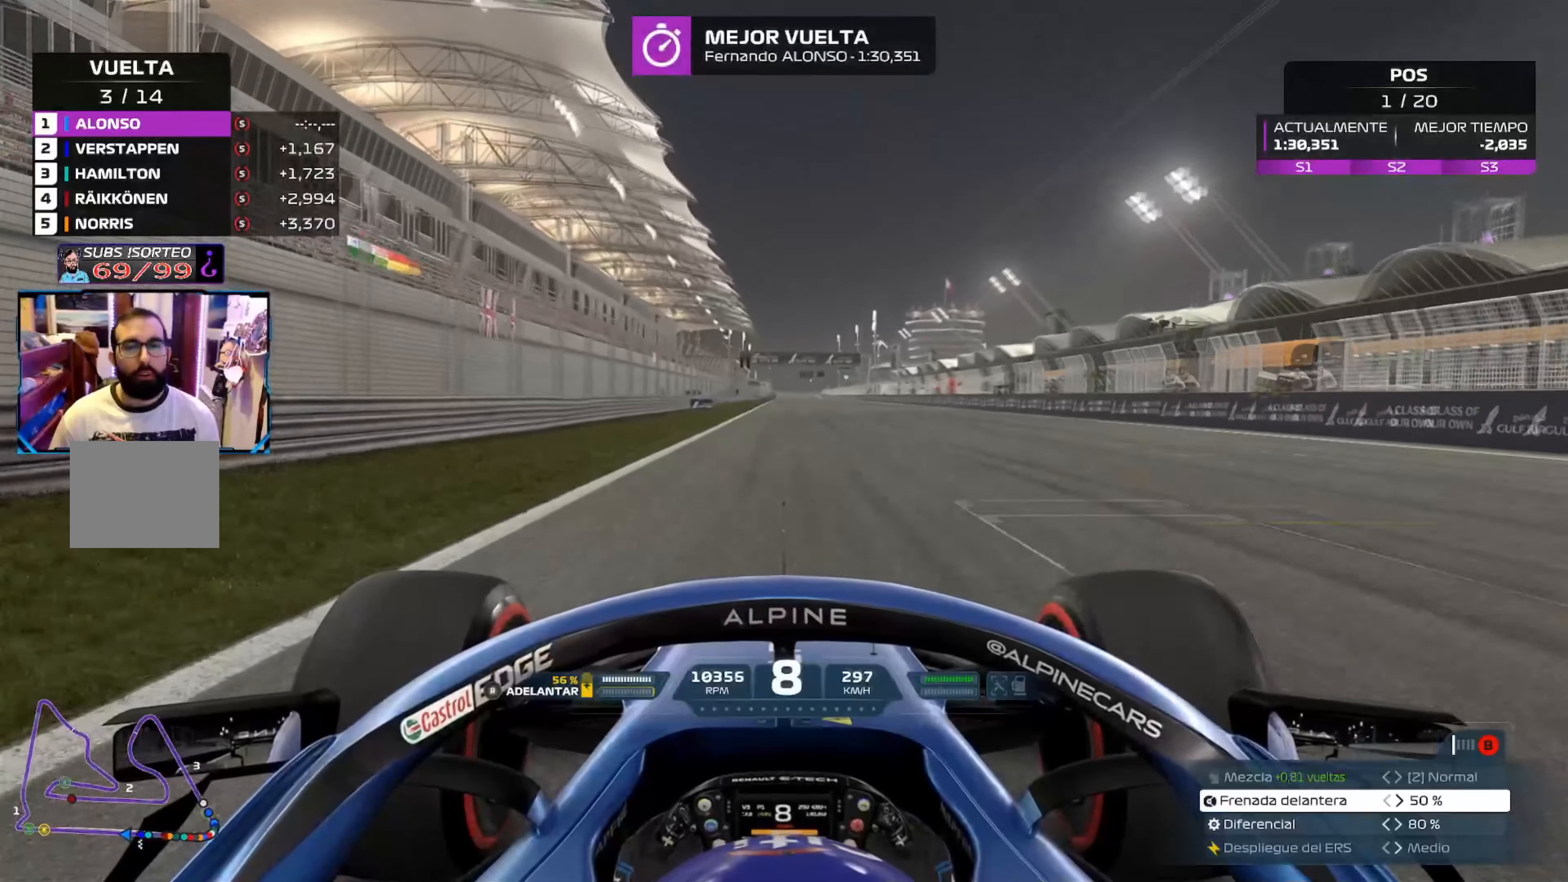
{"buttons": ["R2"], "left_stick": "center", "right_stick": "center", "events": []}
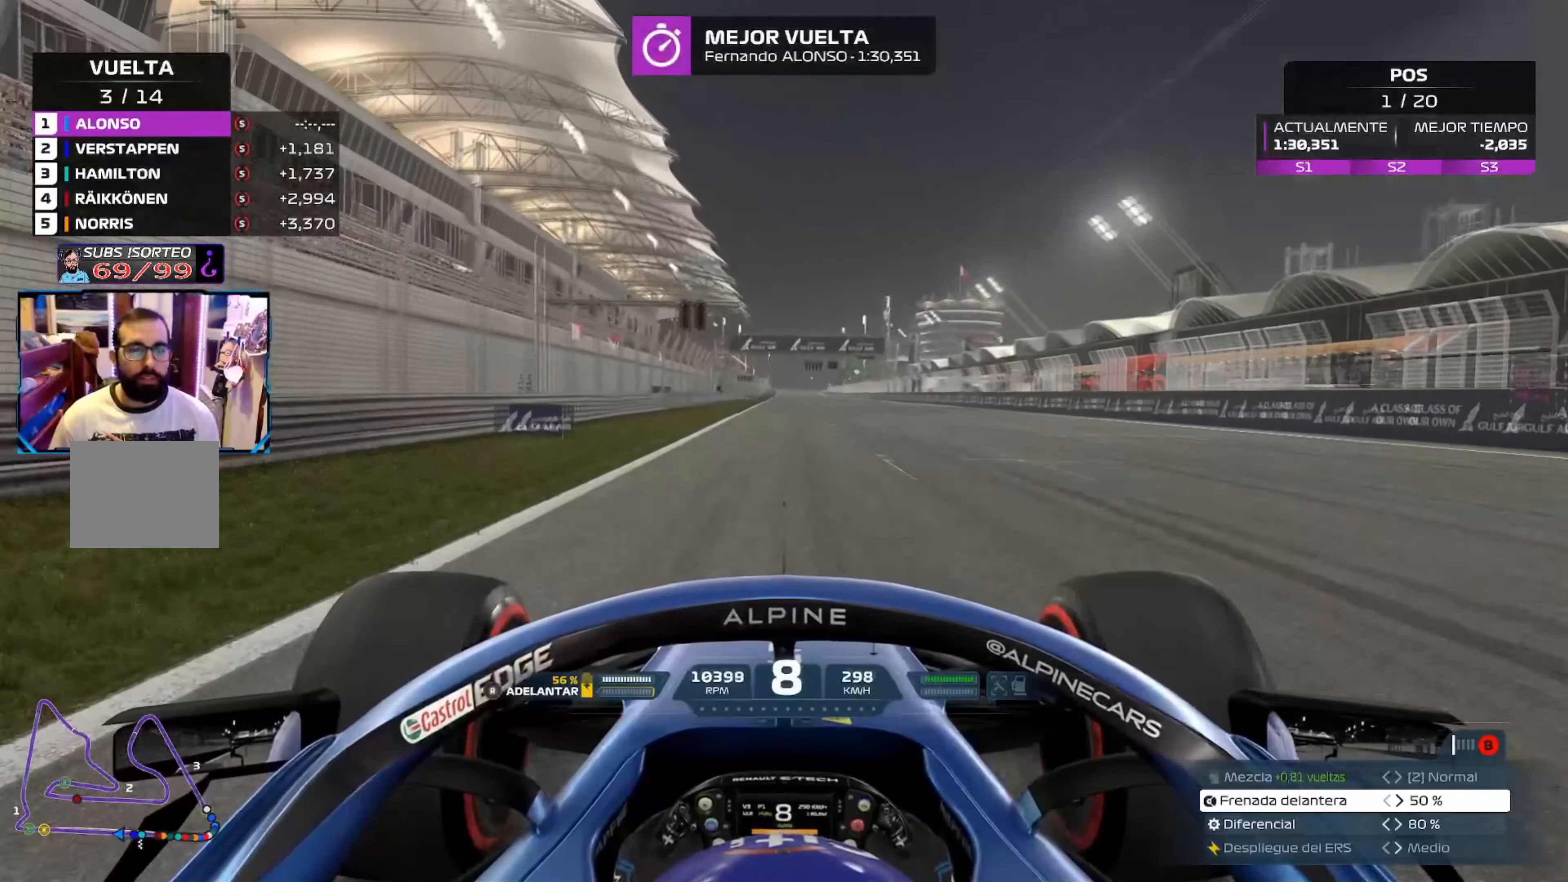
{"buttons": ["R2"], "left_stick": "center", "right_stick": "down", "events": [[350, "right_stick", "down"]]}
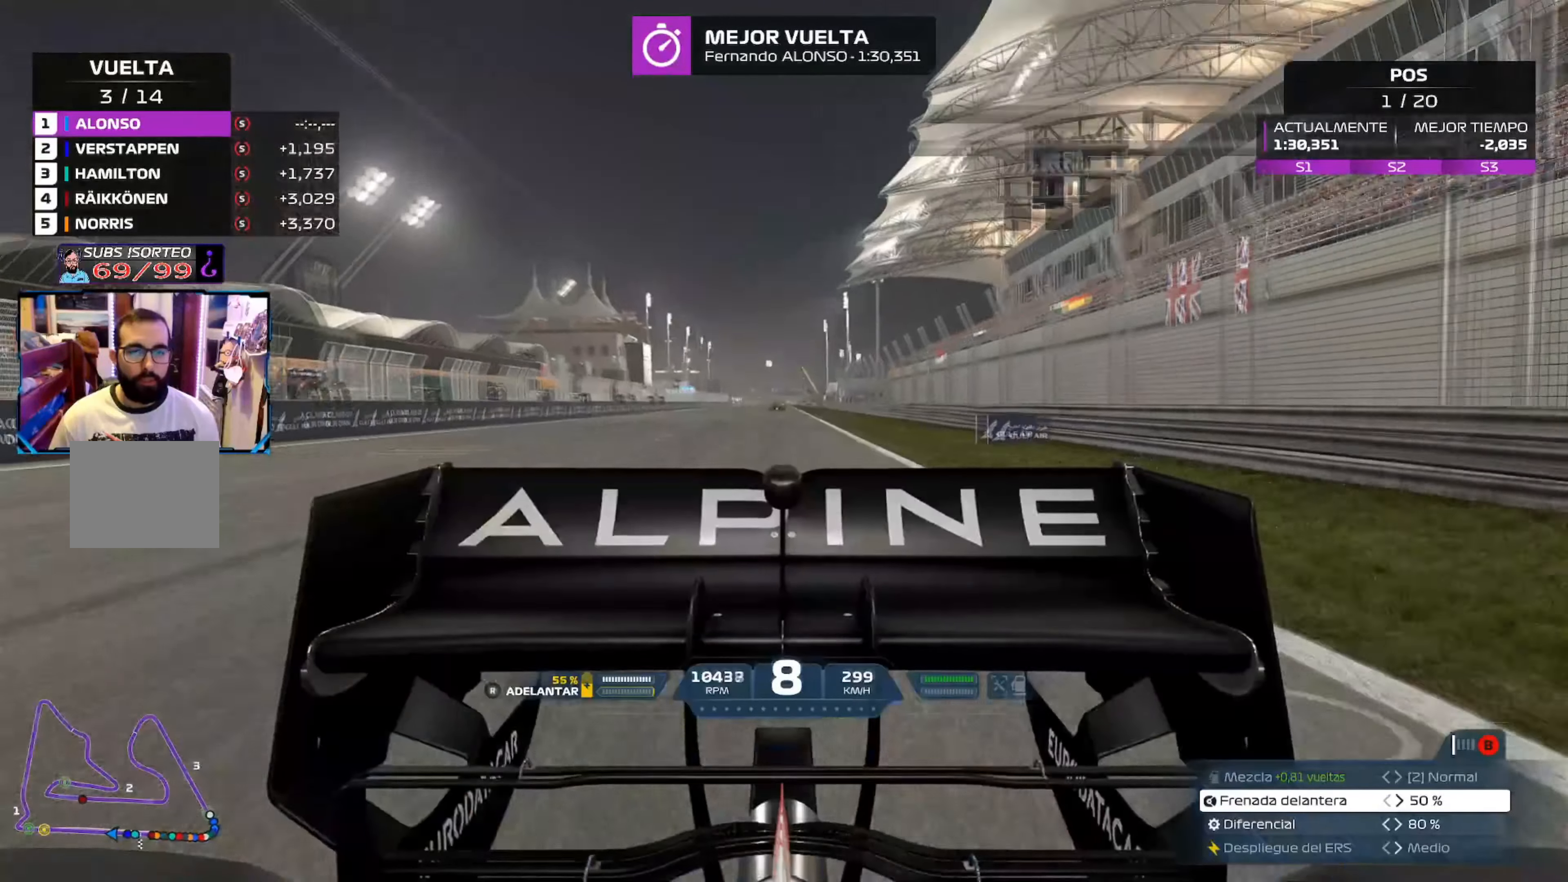
{"buttons": ["R2"], "left_stick": "center", "right_stick": "center", "events": [[300, "right_stick", "center"]]}
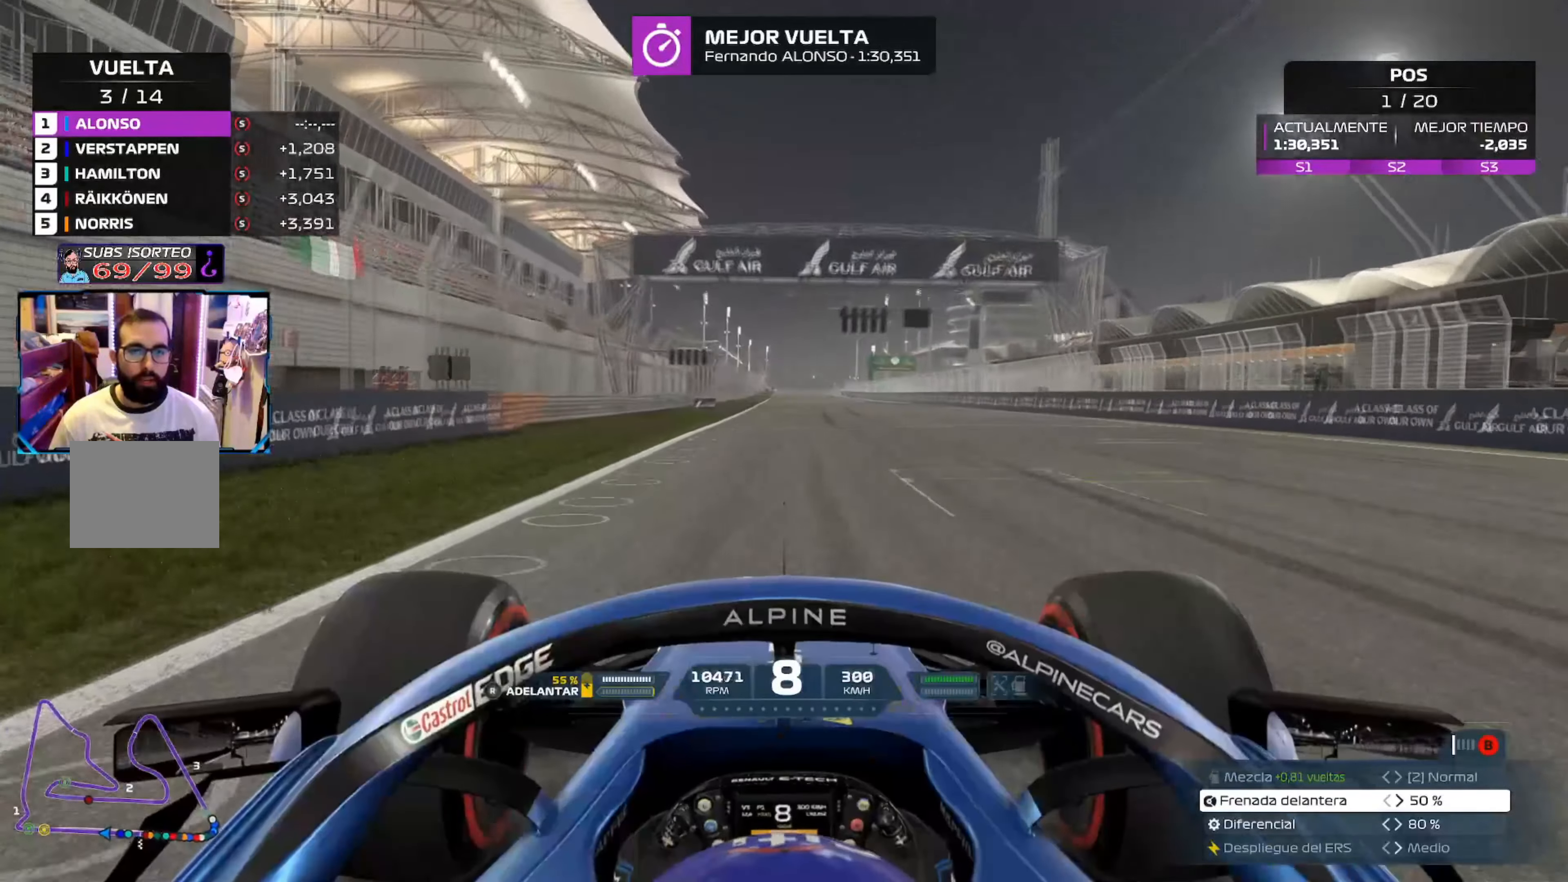
{"buttons": ["R2"], "left_stick": "center", "right_stick": "center", "events": []}
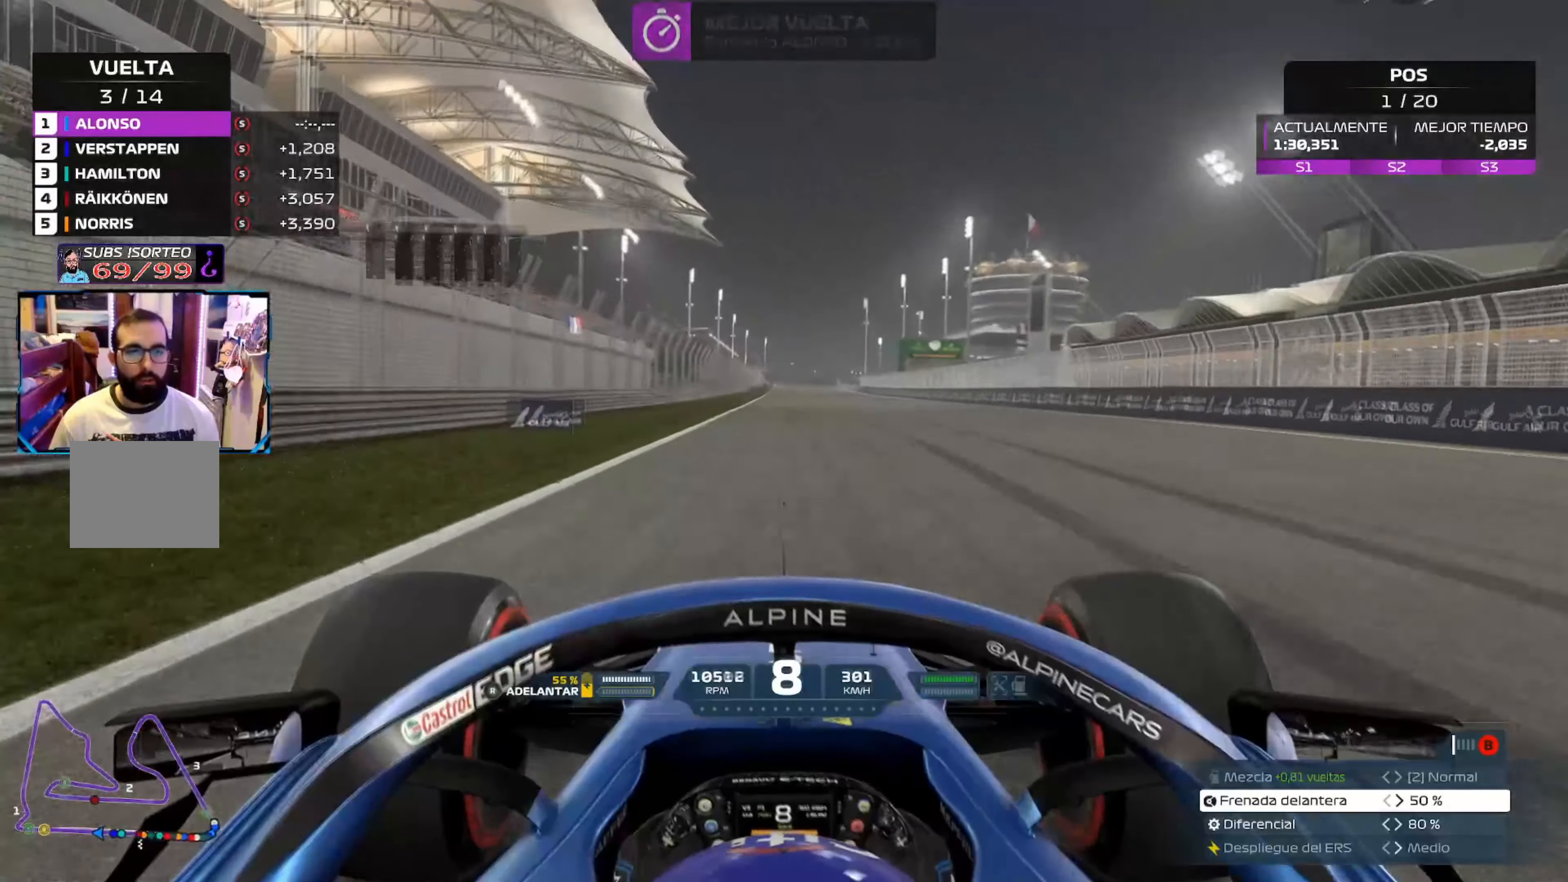
{"buttons": ["R2"], "left_stick": "center", "right_stick": "center", "events": []}
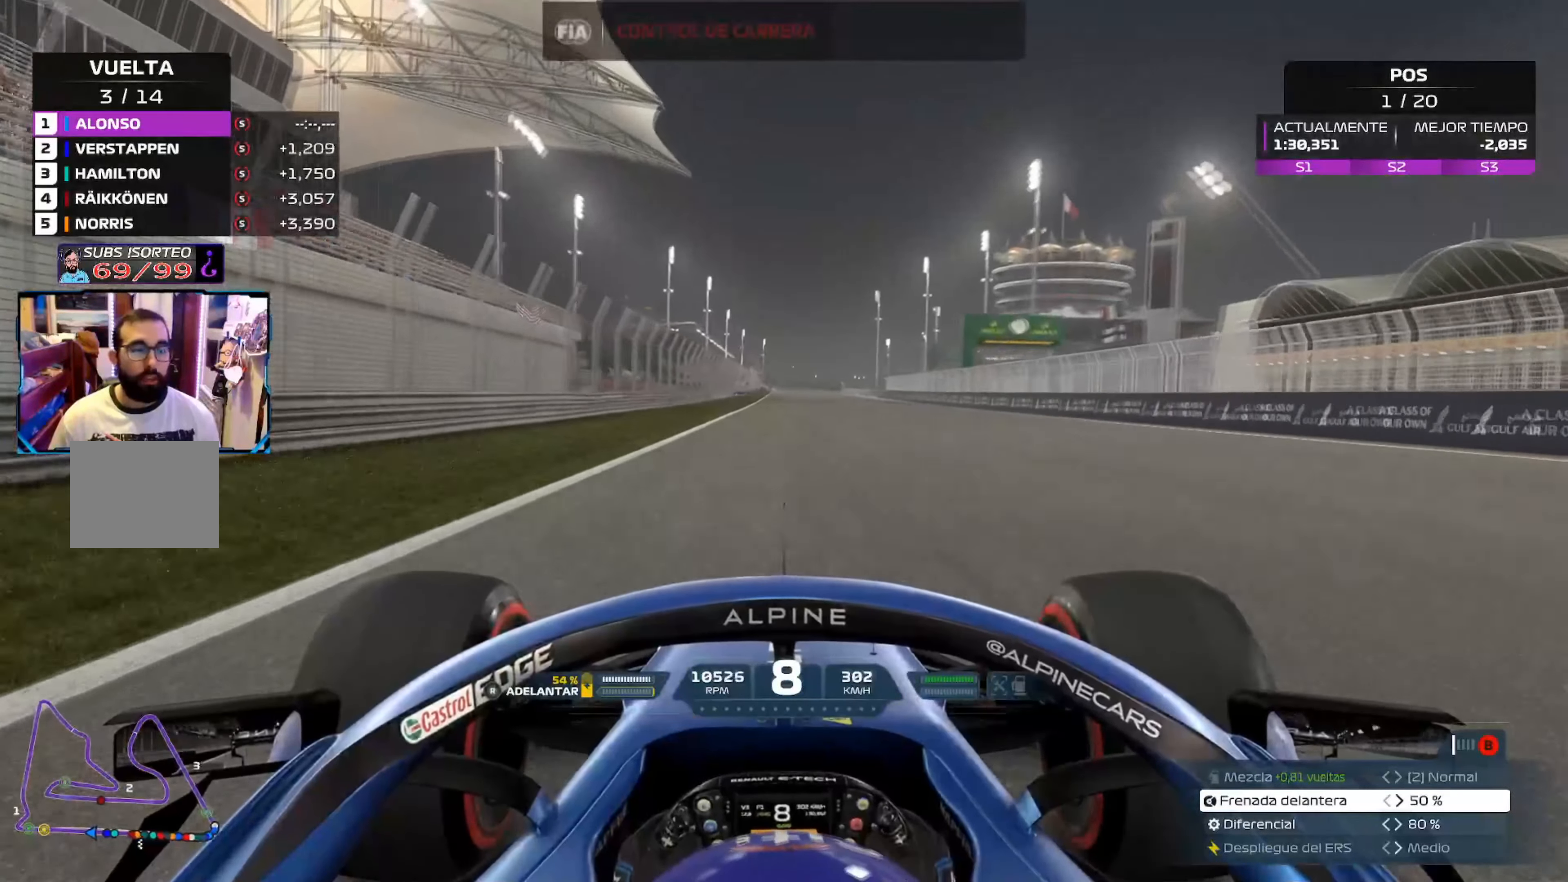
{"buttons": ["R2"], "left_stick": "center", "right_stick": "center", "events": []}
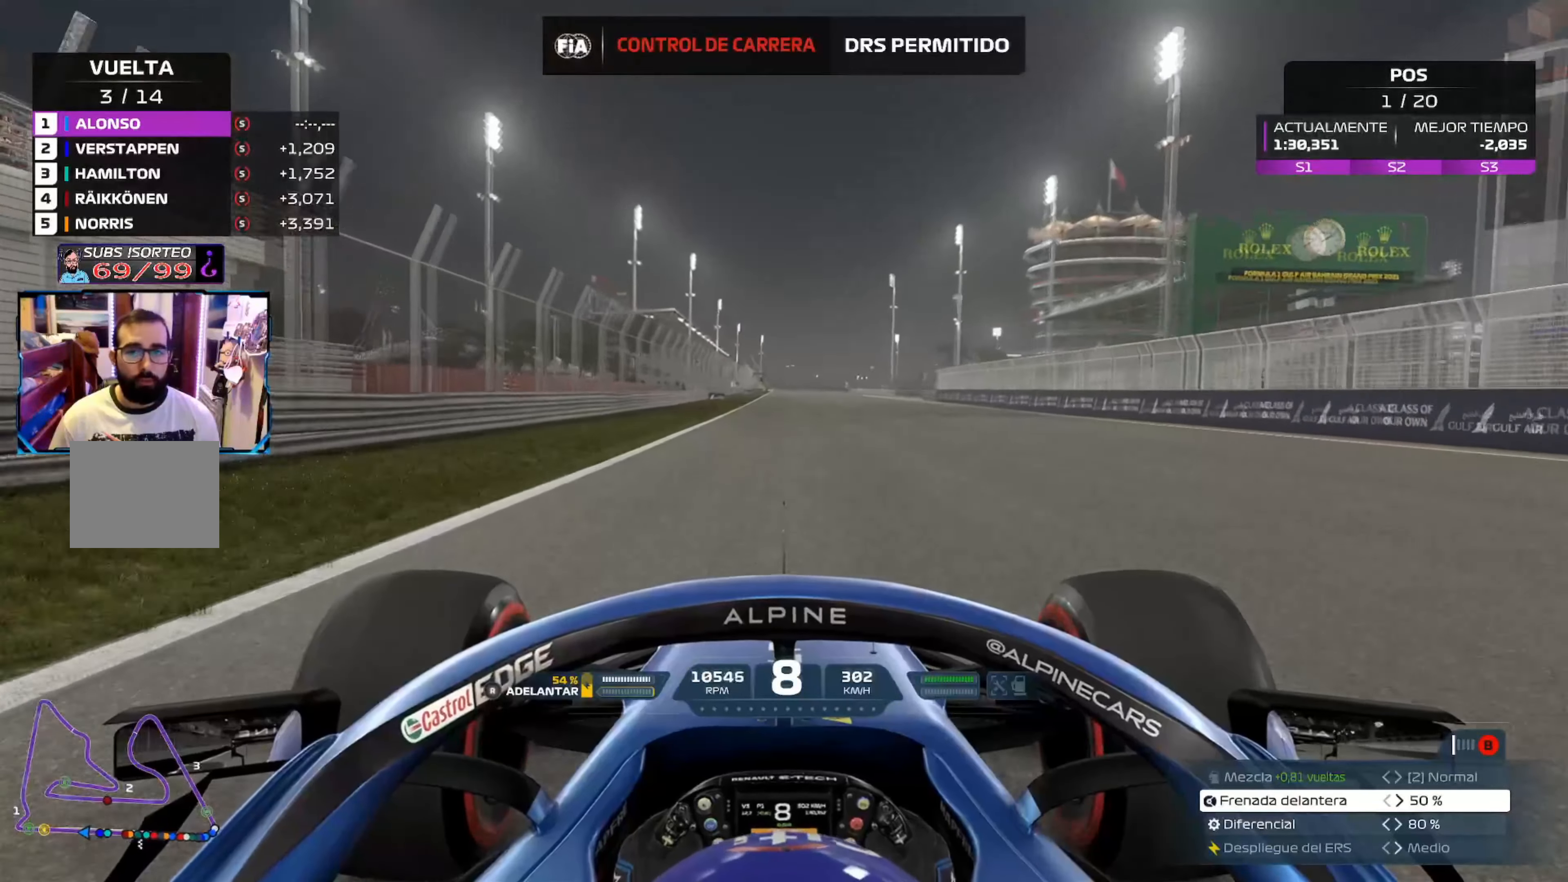
{"buttons": ["R2"], "left_stick": "center", "right_stick": "center", "events": []}
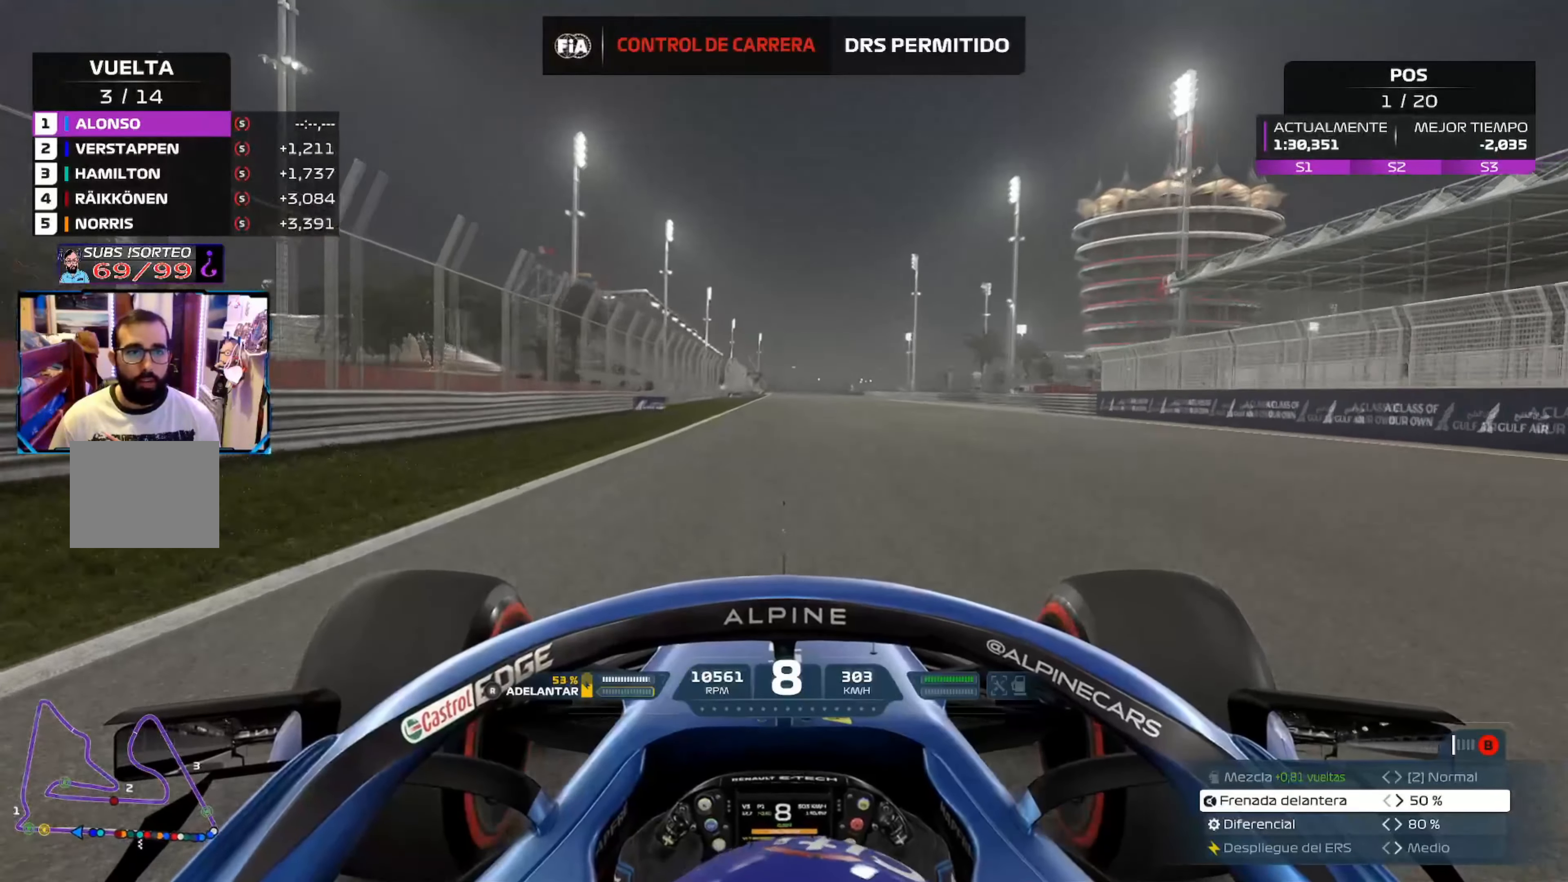
{"buttons": ["R2"], "left_stick": "center", "right_stick": "center", "events": []}
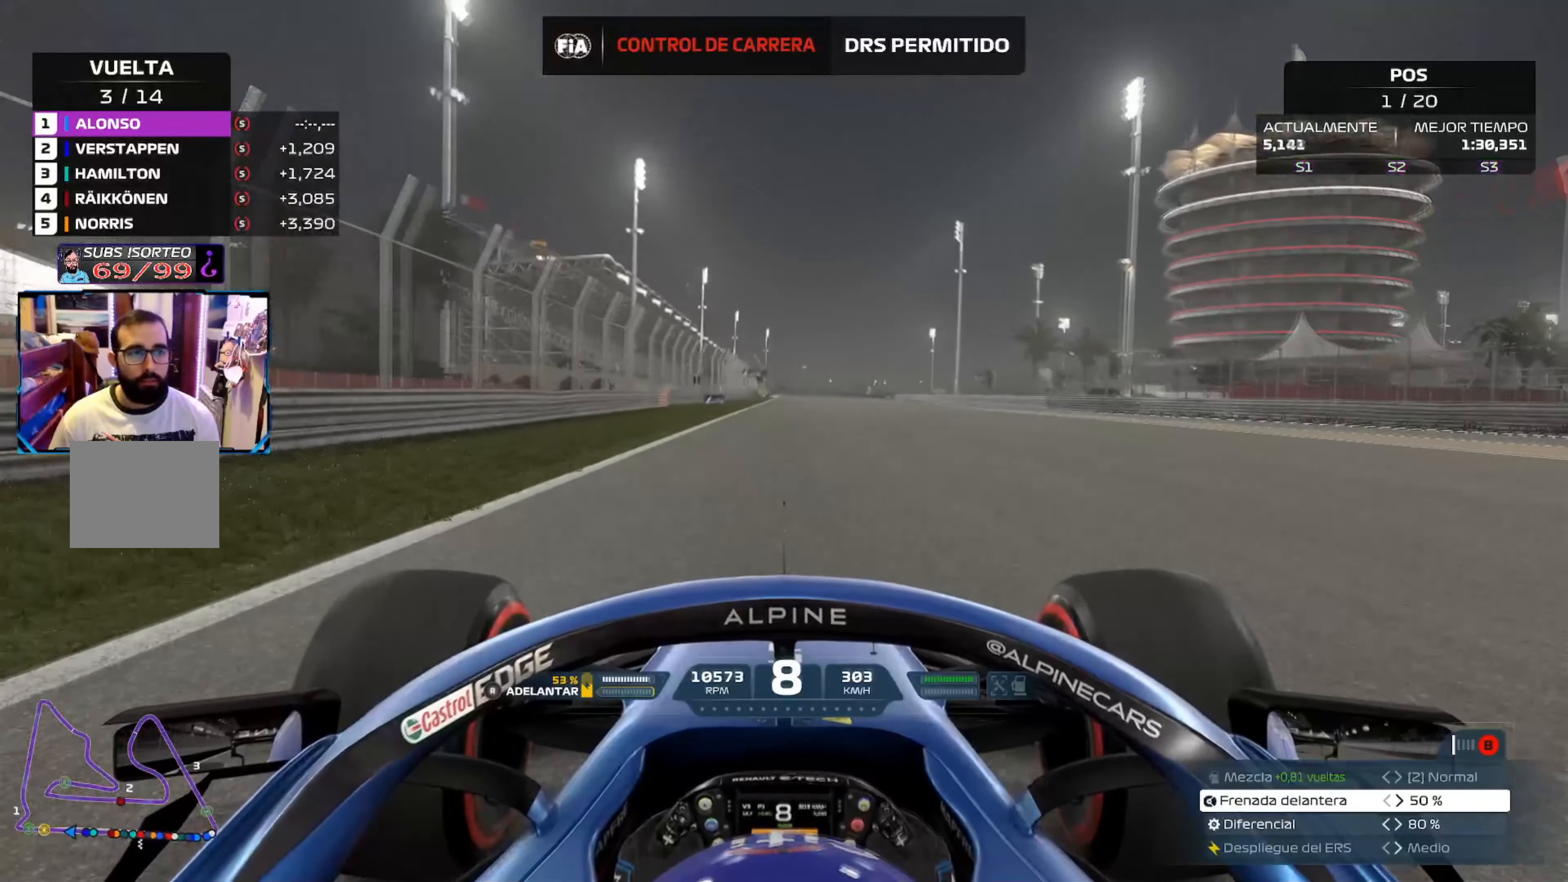
{"buttons": ["R2"], "left_stick": "center", "right_stick": "center", "events": []}
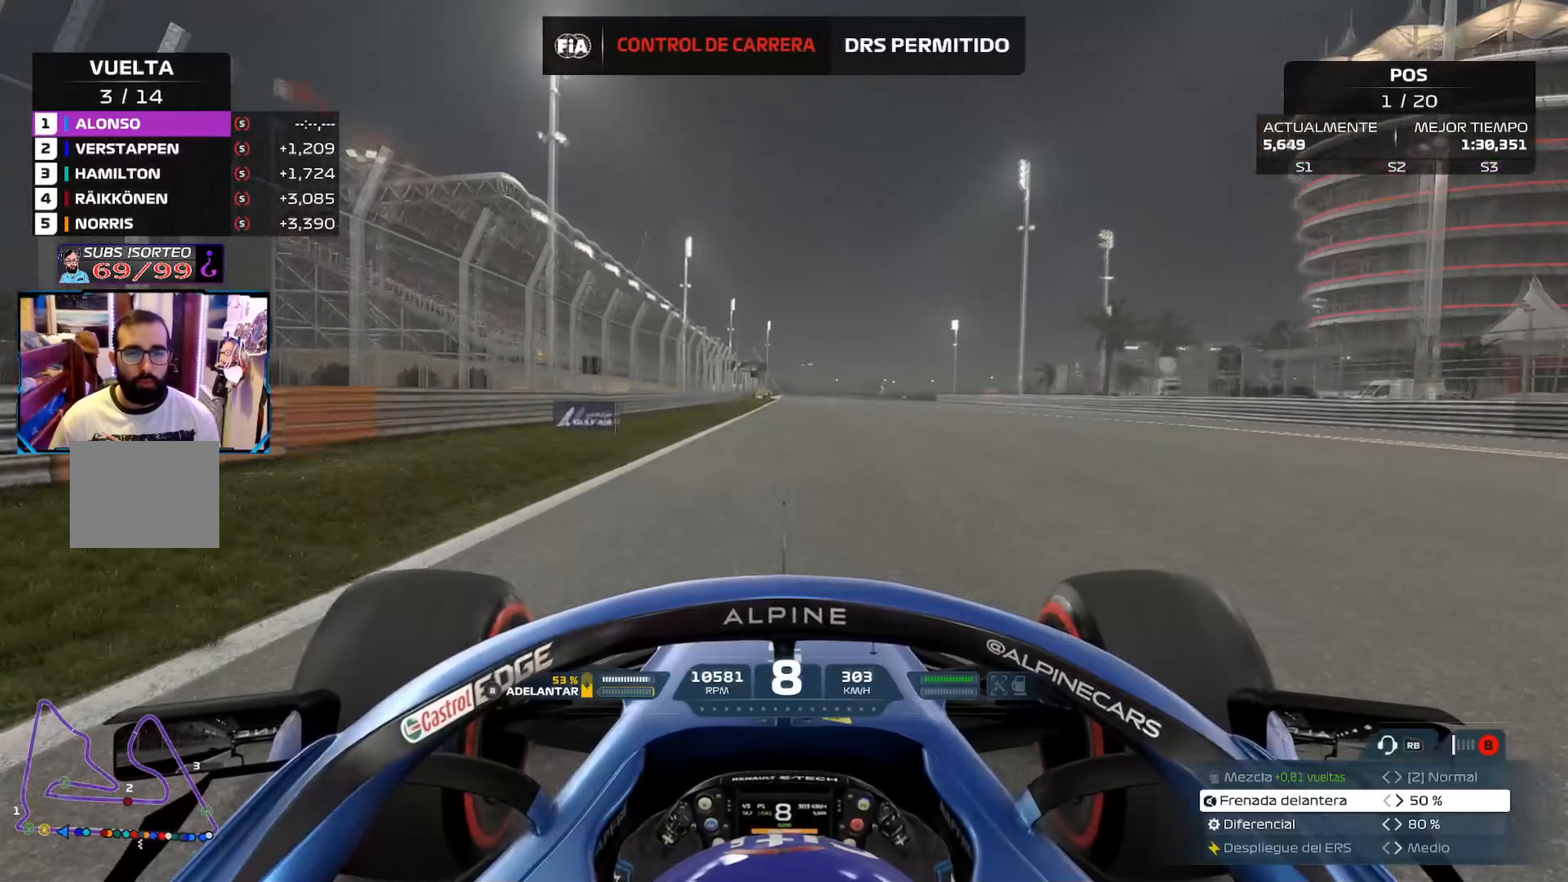
{"buttons": ["R2"], "left_stick": "center", "right_stick": "center", "events": []}
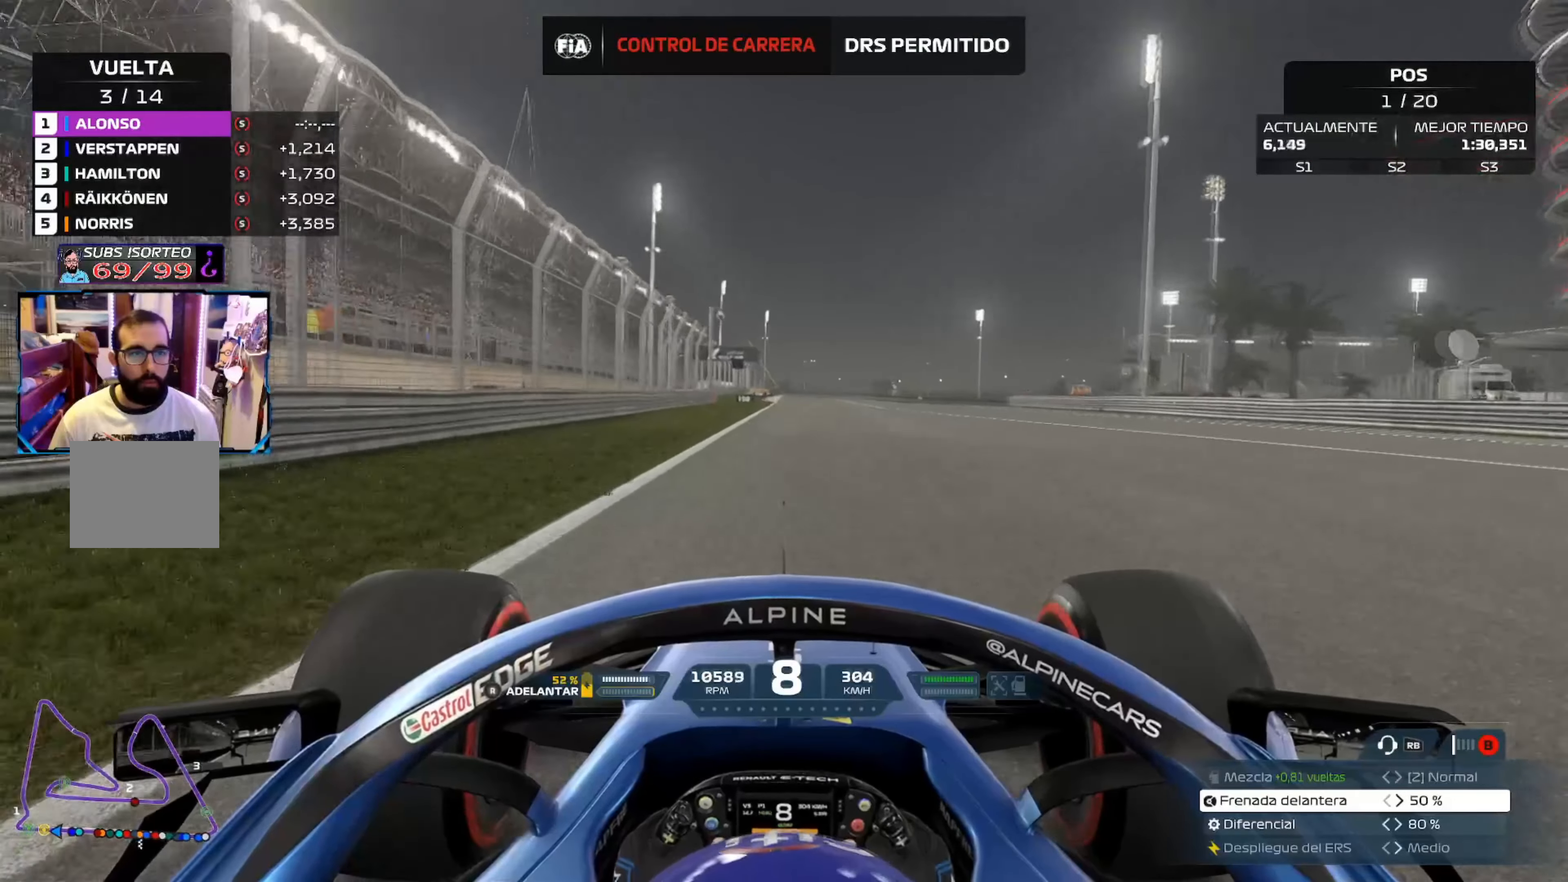
{"buttons": ["R2"], "left_stick": "center", "right_stick": "center", "events": []}
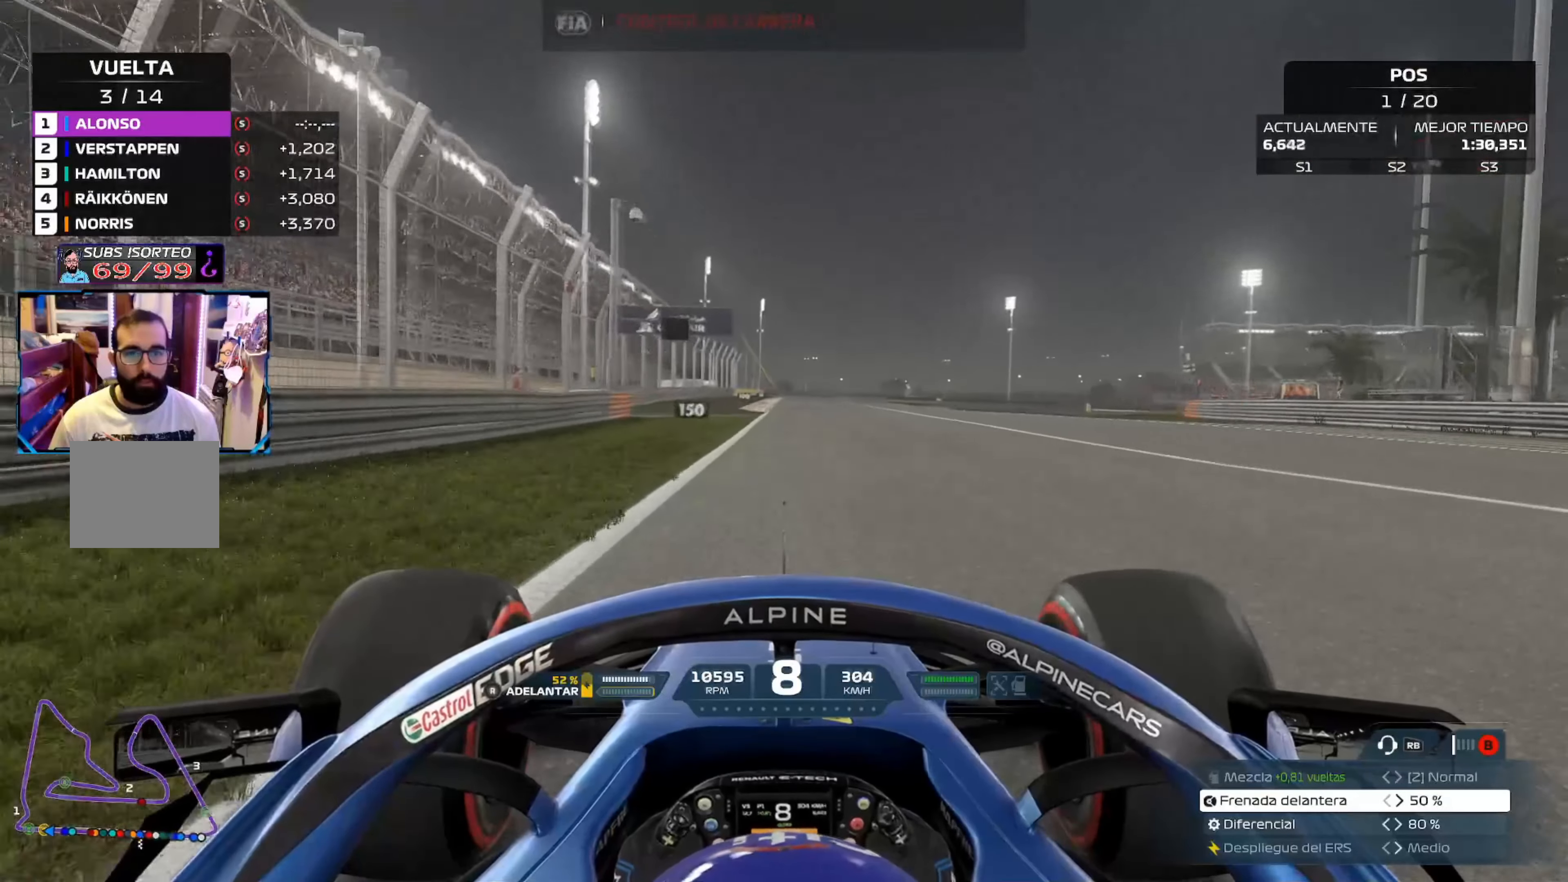
{"buttons": ["R2"], "left_stick": "center", "right_stick": "center", "events": []}
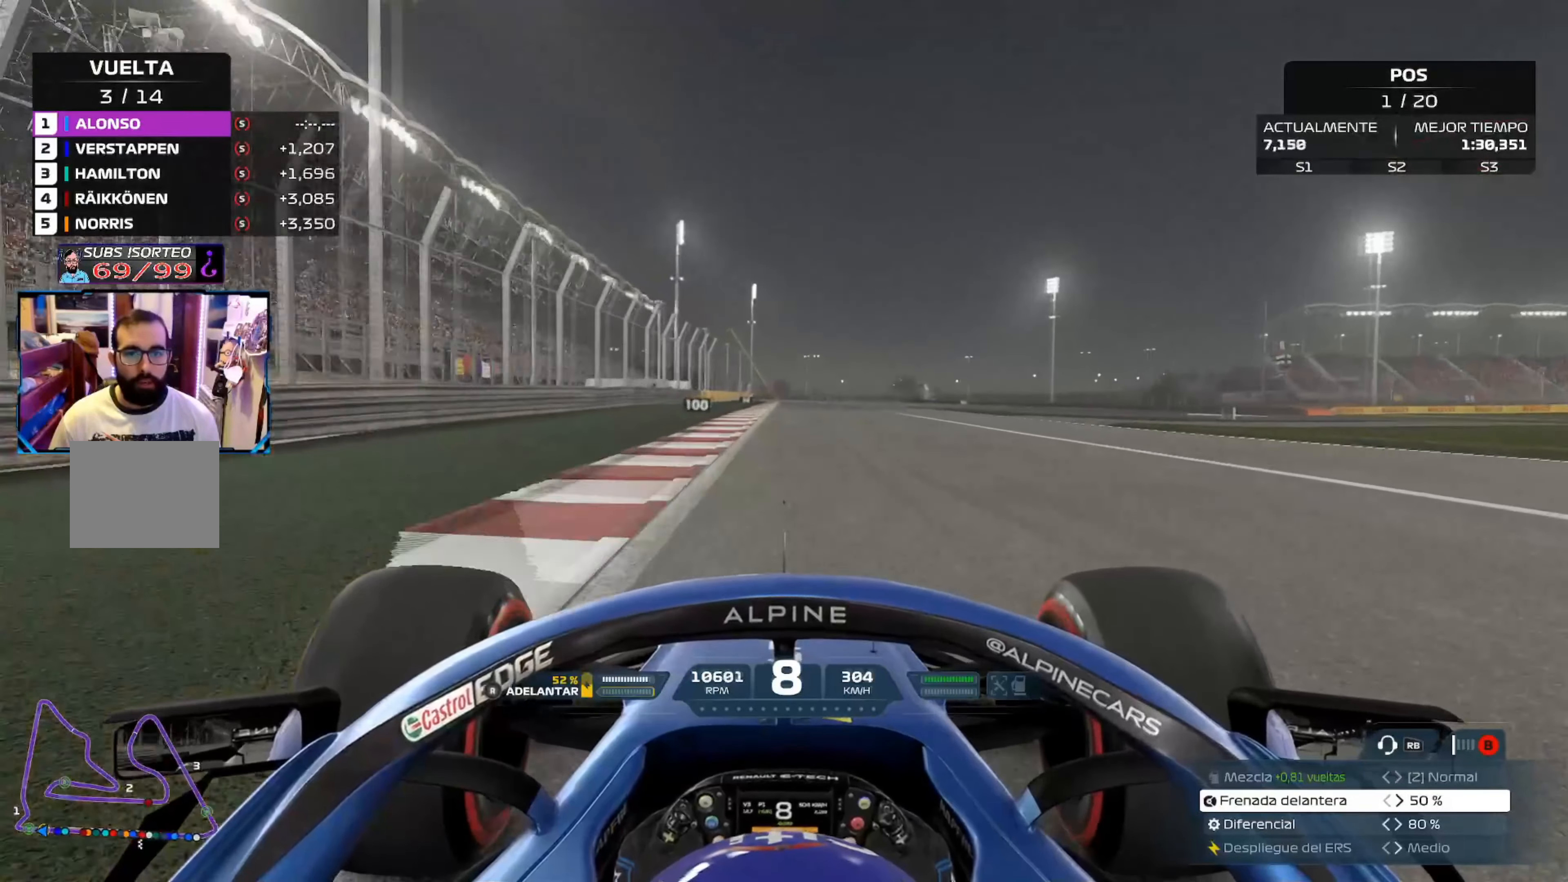
{"buttons": ["X", "L2"], "left_stick": "center", "right_stick": "center", "events": [[183, "L2", "down"], [217, "R2", "up"], [250, "X", "down"], [384, "X", "up"], [467, "X", "down"]]}
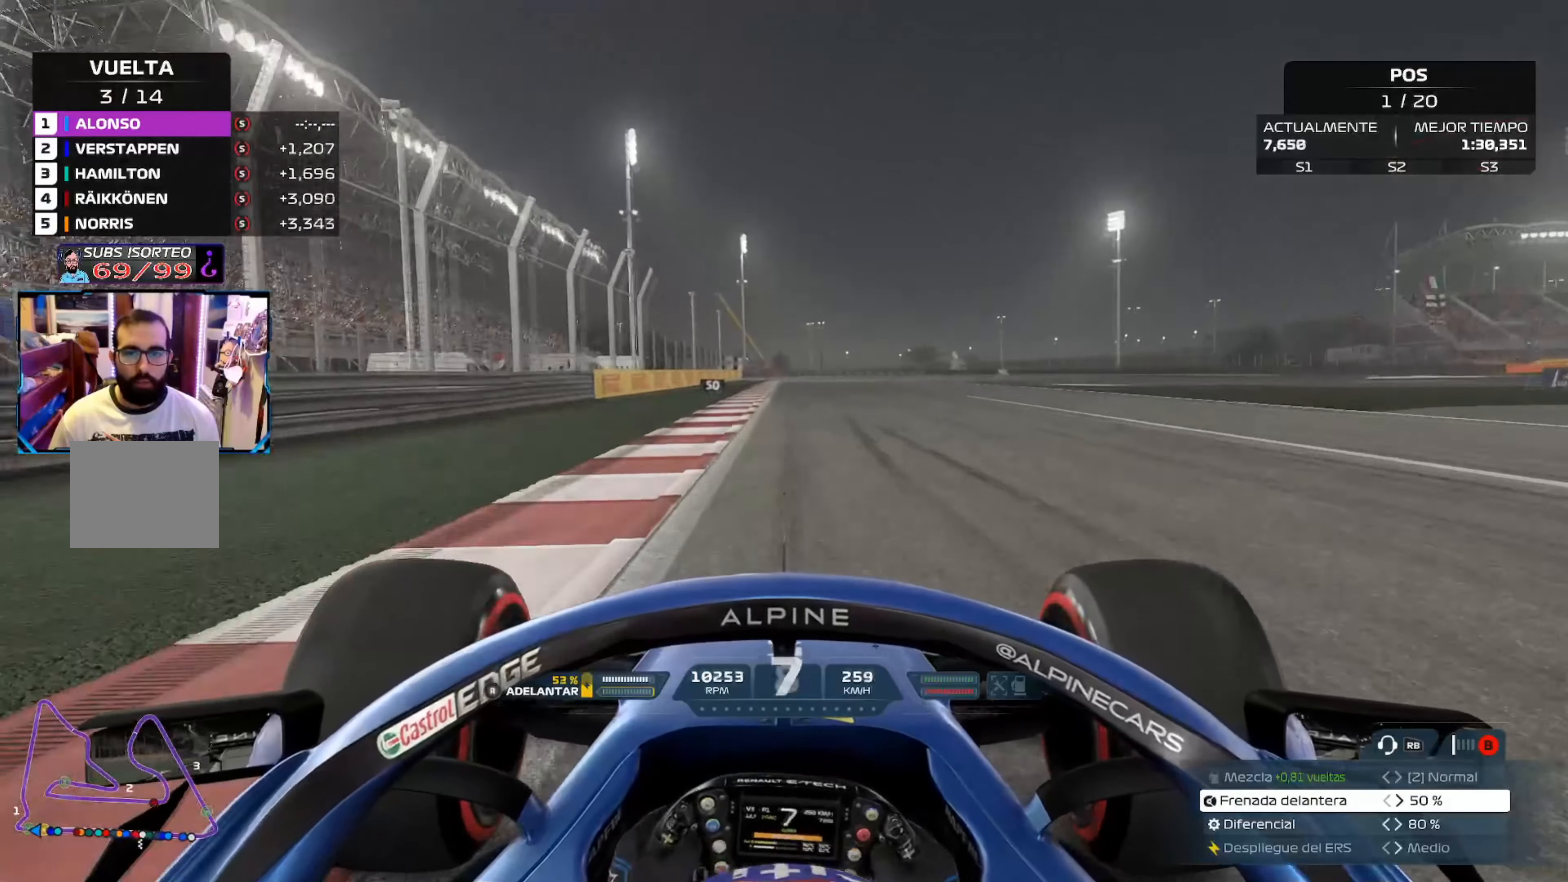
{"buttons": ["L2"], "left_stick": "center", "right_stick": "center", "events": [[84, "X", "up"], [184, "X", "down"], [284, "X", "up"], [367, "X", "down"], [501, "X", "up"]]}
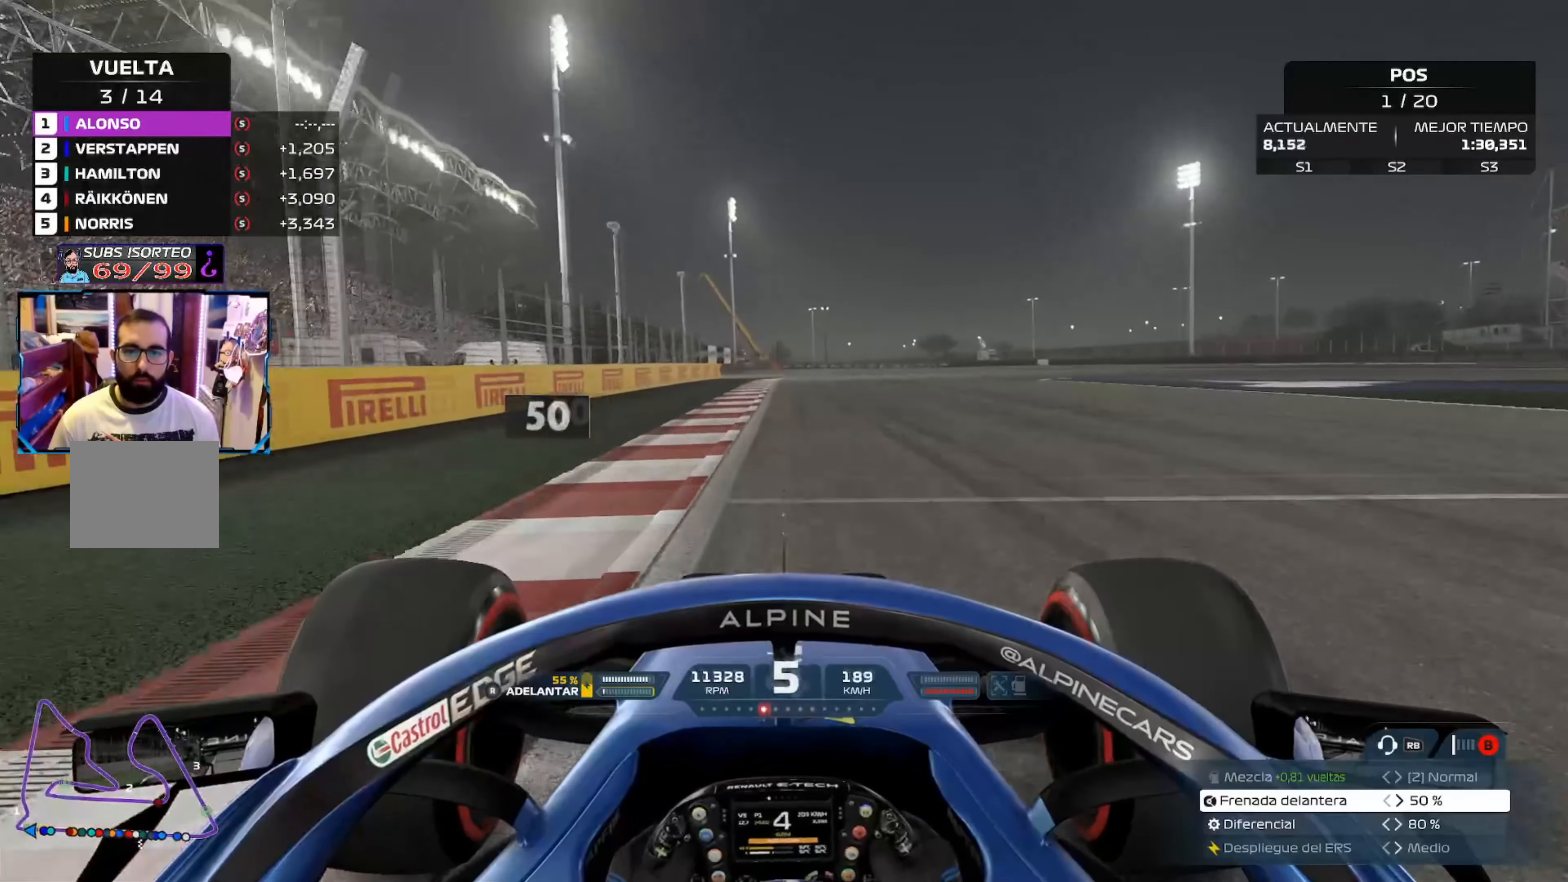
{"buttons": ["L2"], "left_stick": "center", "right_stick": "center", "events": [[83, "X", "down"], [167, "X", "up"], [267, "X", "down"], [400, "X", "up"]]}
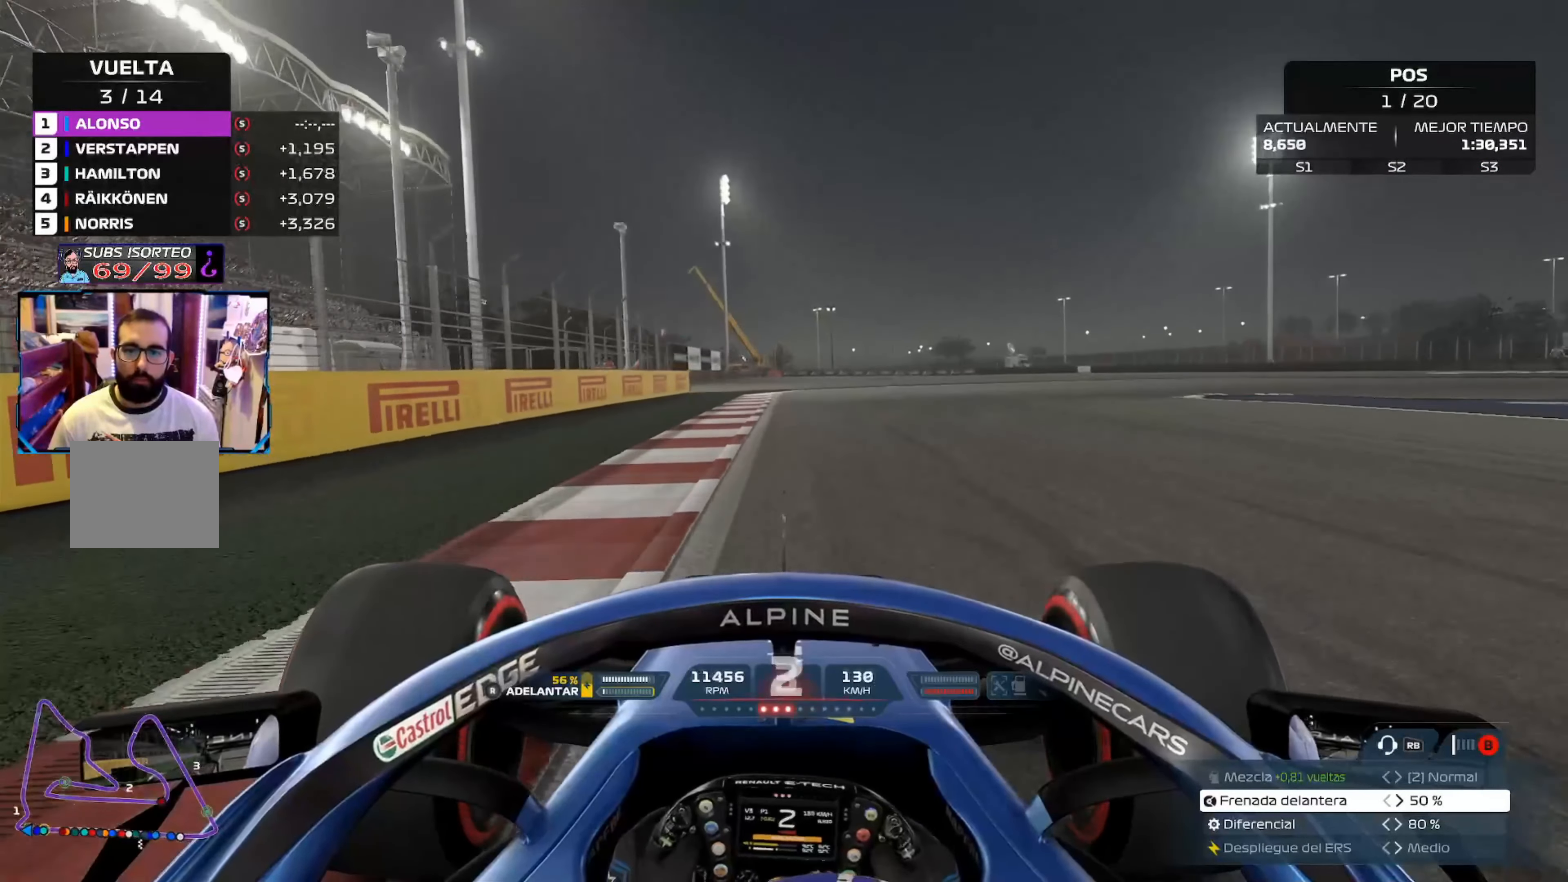
{"buttons": [], "left_stick": "right", "right_stick": "center", "events": [[201, "left_stick", "right"], [267, "L2", "up"]]}
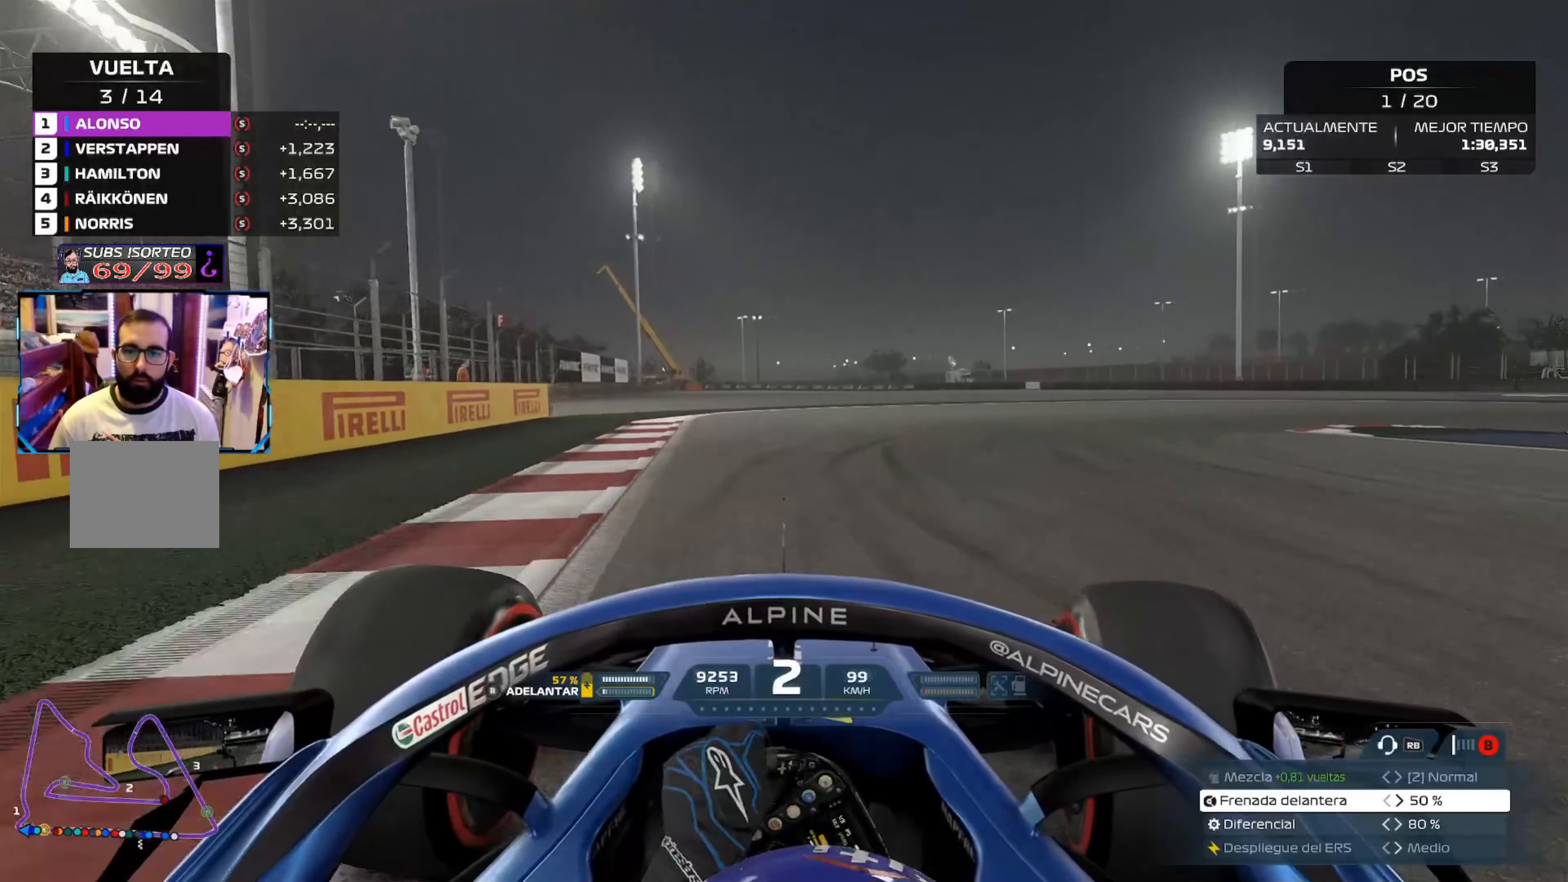
{"buttons": [], "left_stick": "right", "right_stick": "center", "events": []}
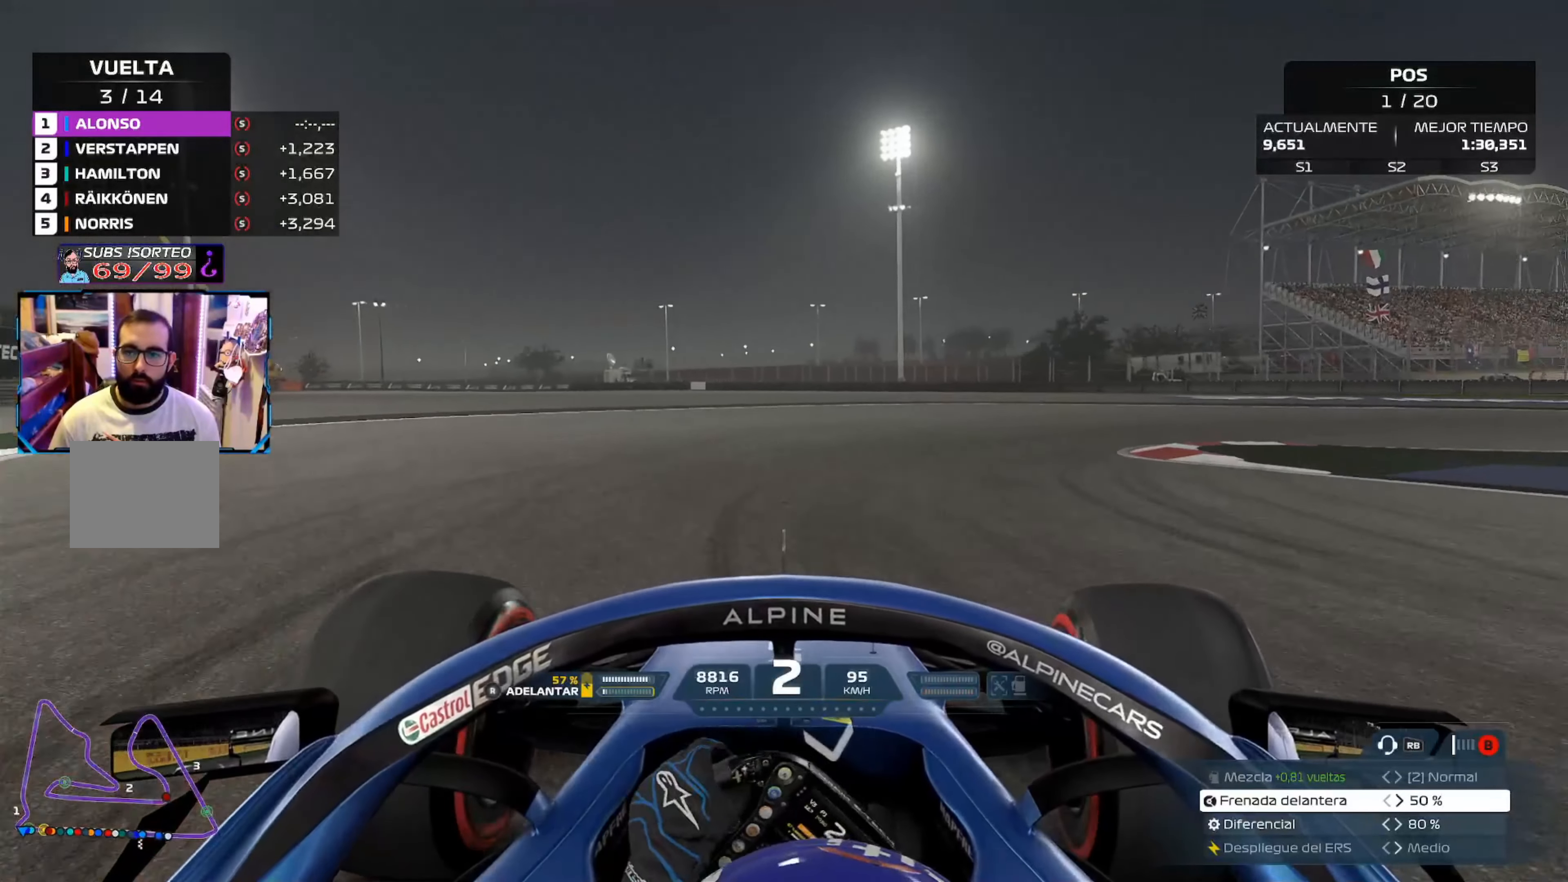
{"buttons": [], "left_stick": "right", "right_stick": "center", "events": [[100, "A", "down"], [217, "A", "up"]]}
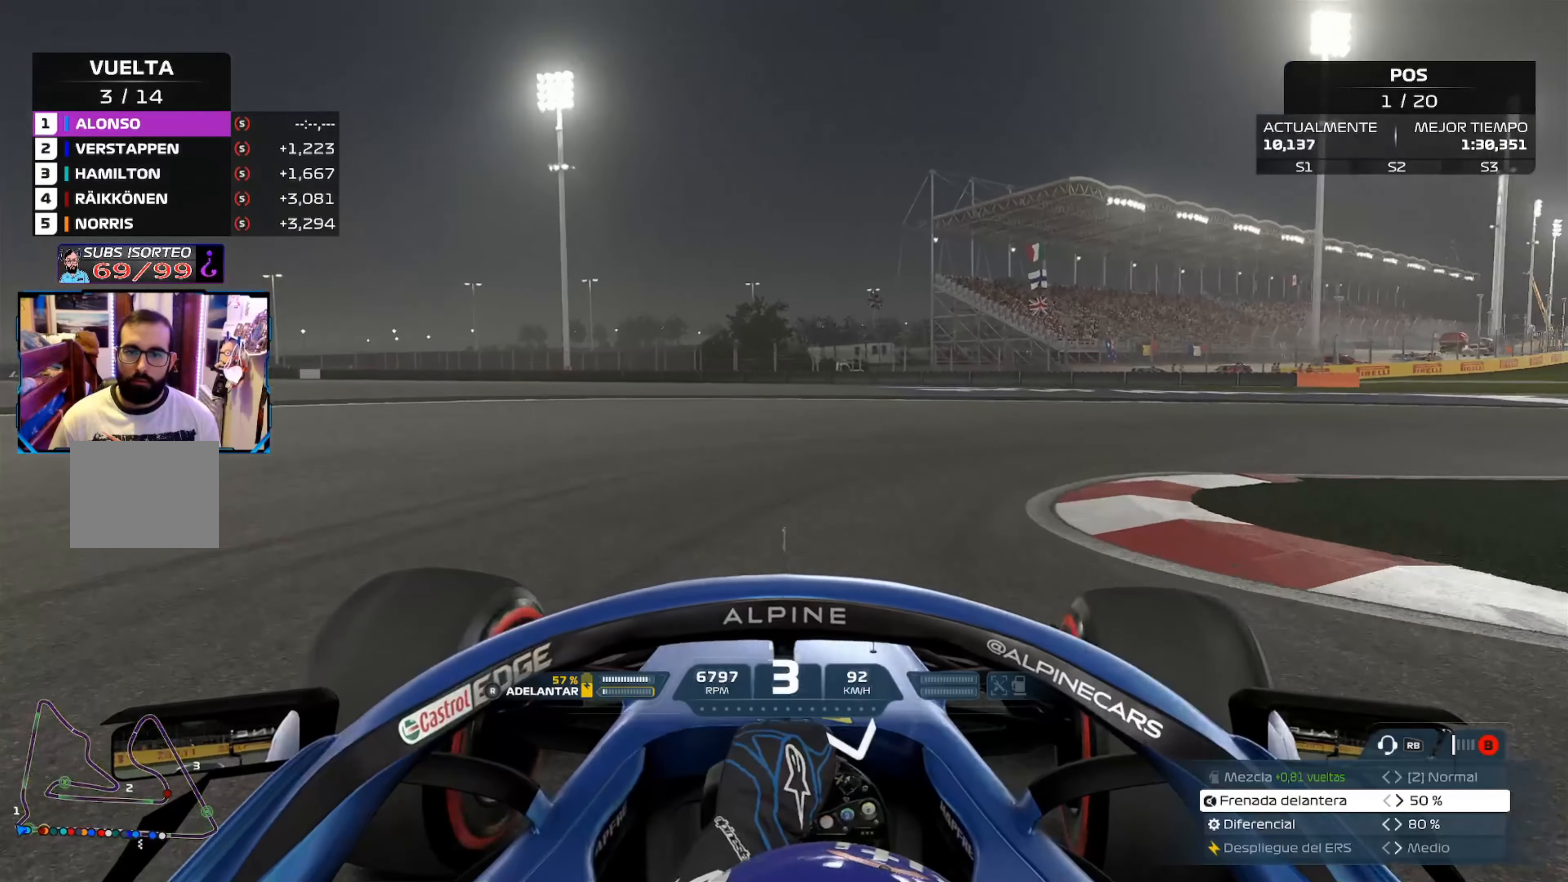
{"buttons": [], "left_stick": "right", "right_stick": "center", "events": []}
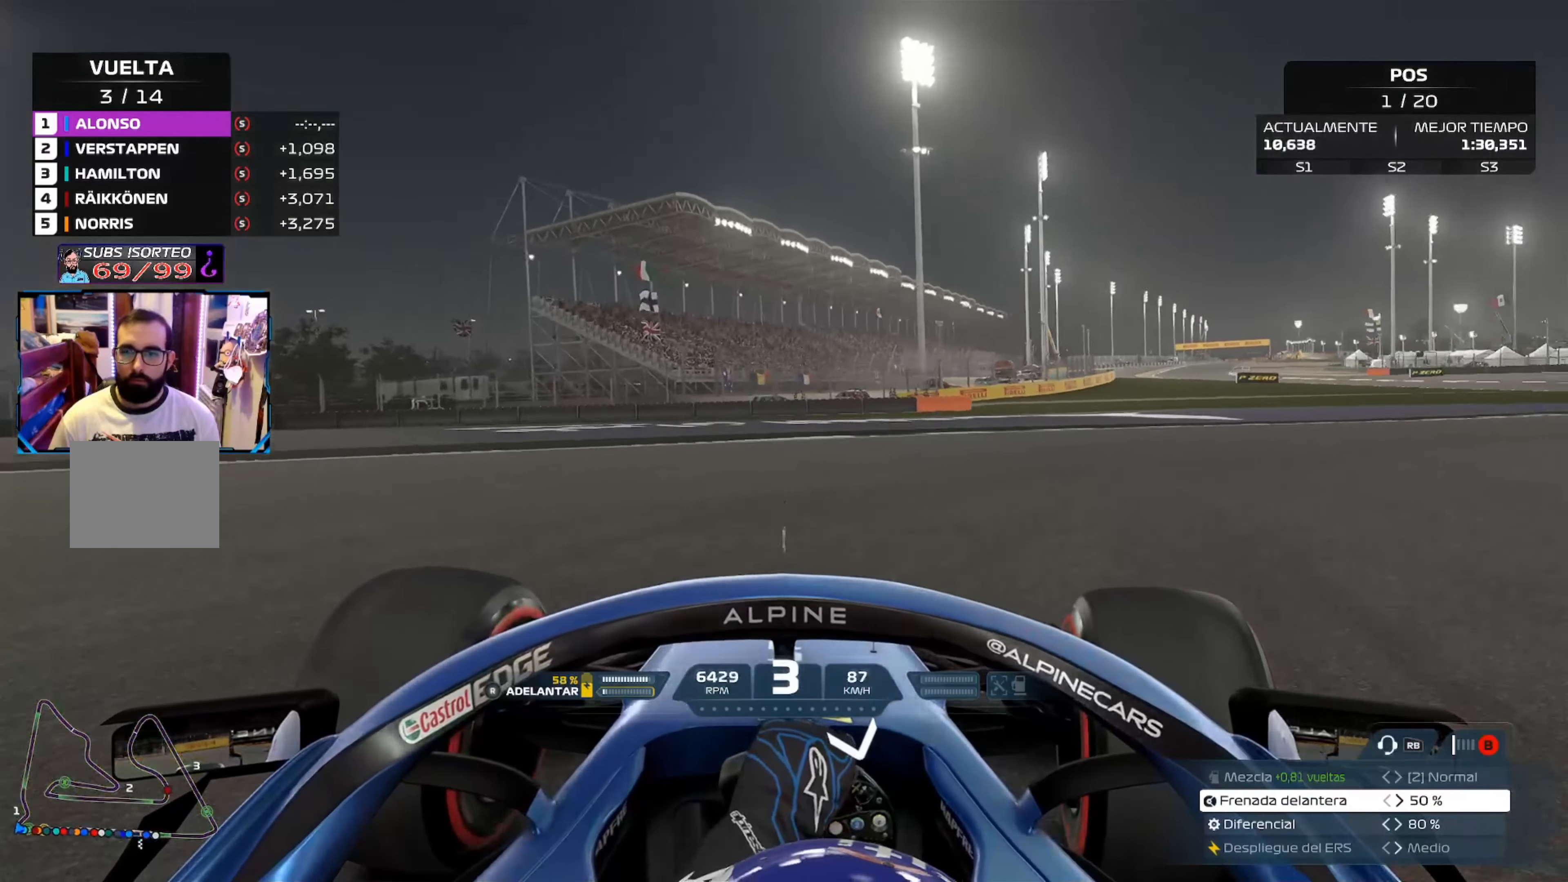
{"buttons": ["R2"], "left_stick": "right", "right_stick": "center", "events": [[318, "R2", "down"]]}
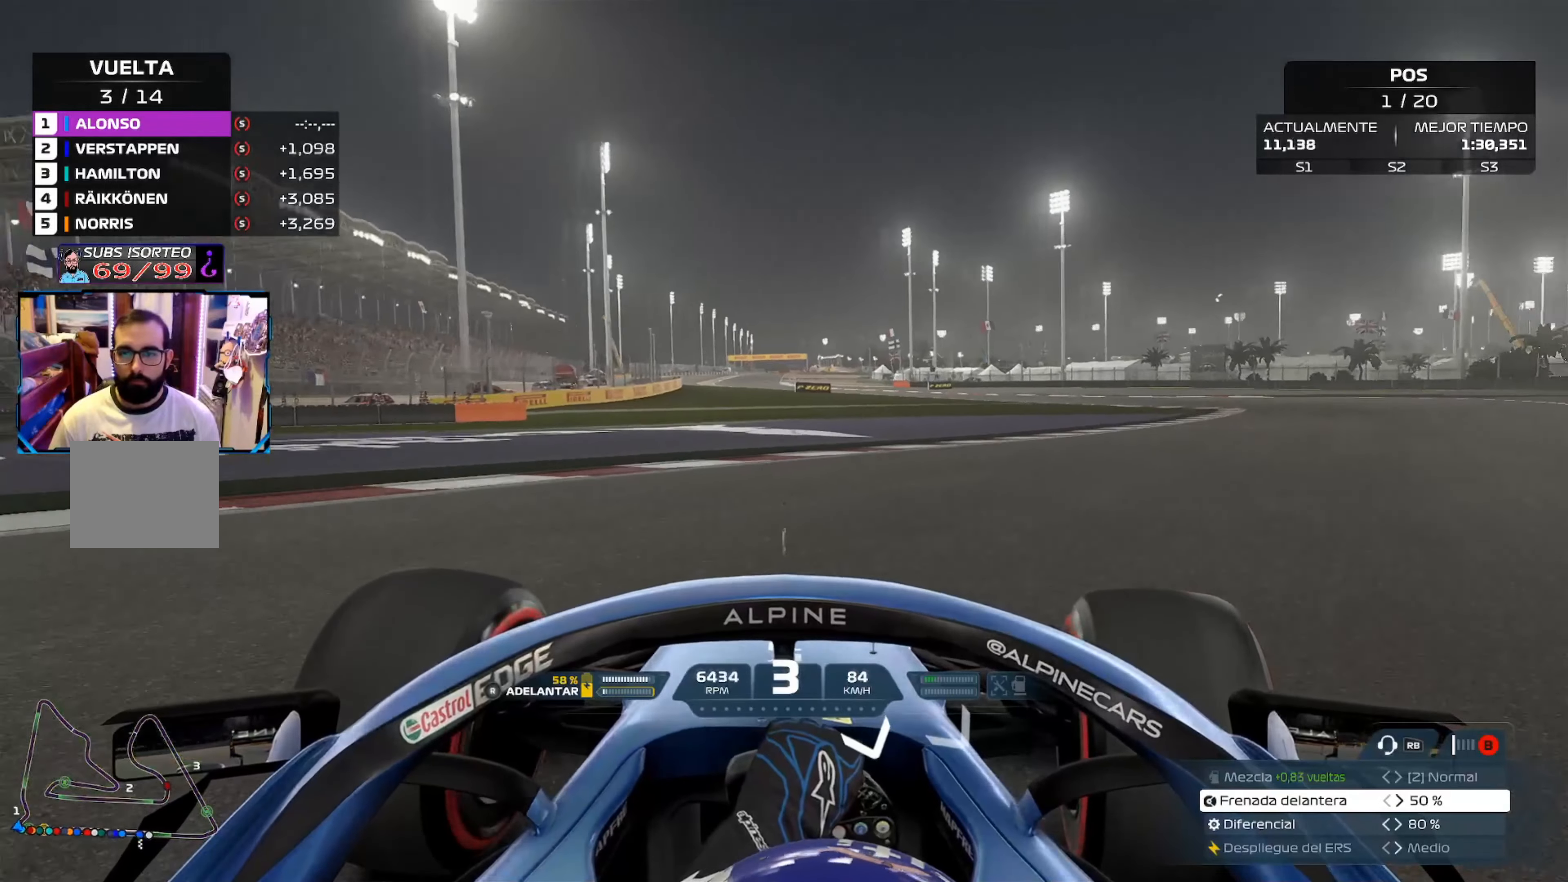
{"buttons": [], "left_stick": "up-right", "right_stick": "center", "events": [[134, "left_stick", "up-right"], [501, "R2", "up"]]}
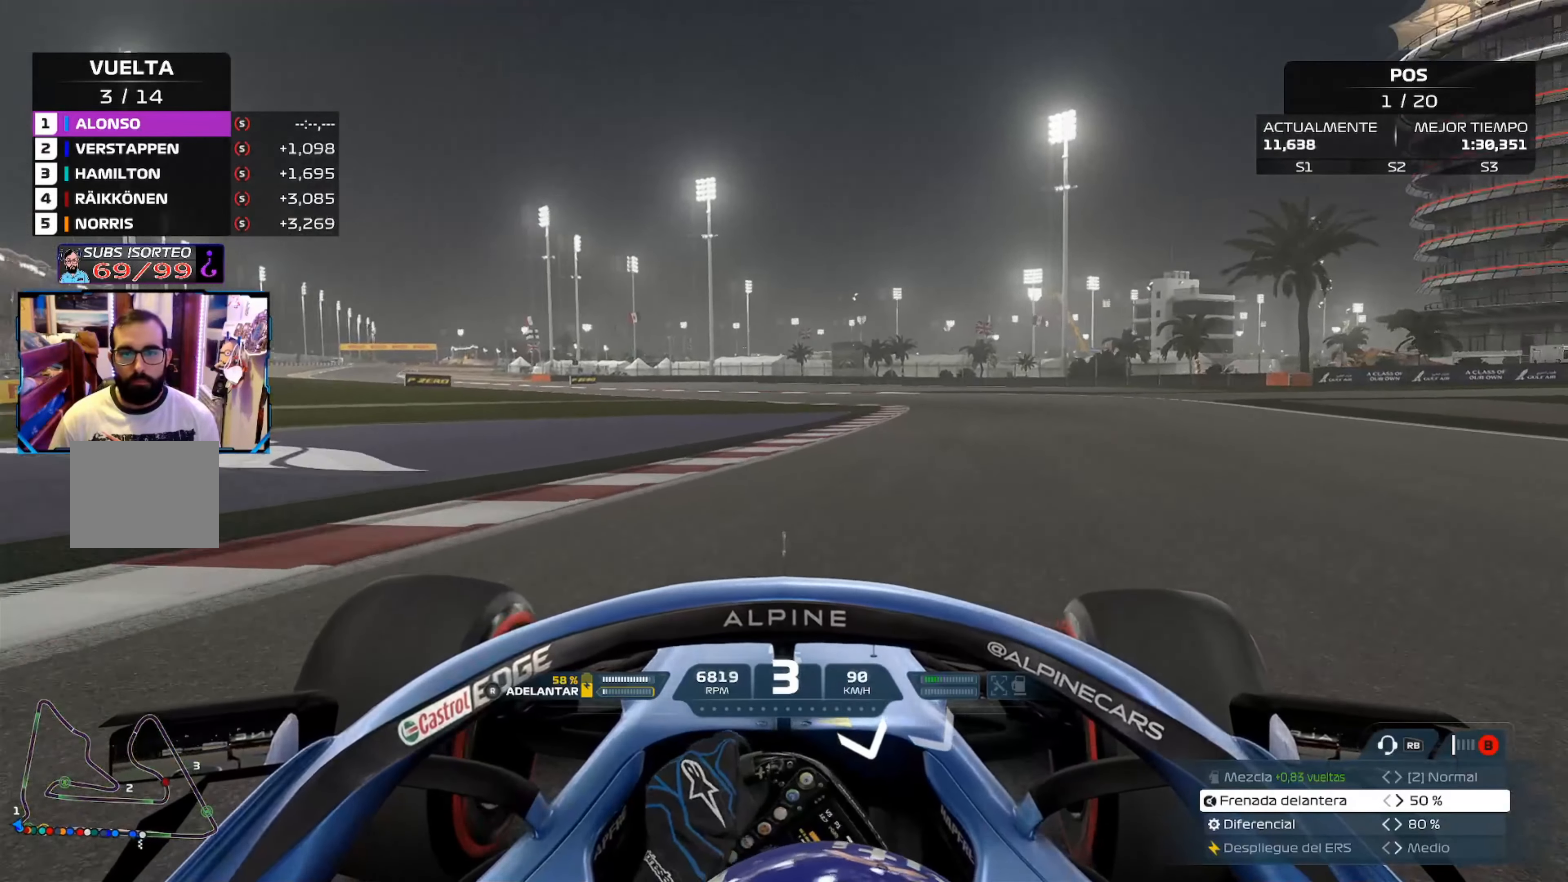
{"buttons": ["R2"], "left_stick": "up-right", "right_stick": "center", "events": [[66, "R2", "down"]]}
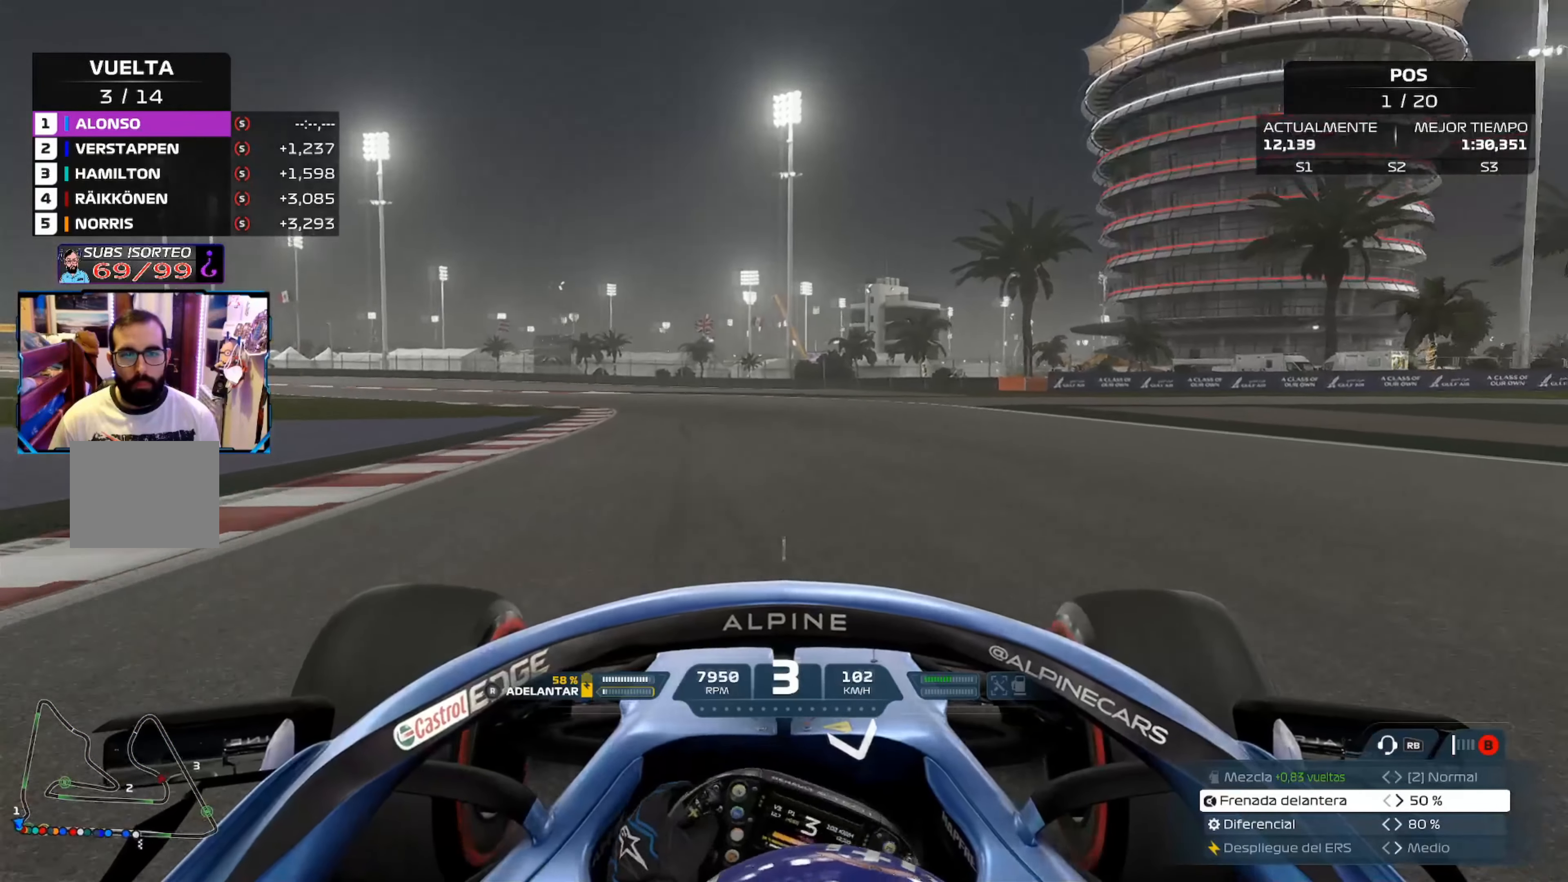
{"buttons": ["R2"], "left_stick": "up-left", "right_stick": "center", "events": [[67, "left_stick", "up"], [234, "left_stick", "up-left"], [367, "A", "down"], [451, "A", "up"]]}
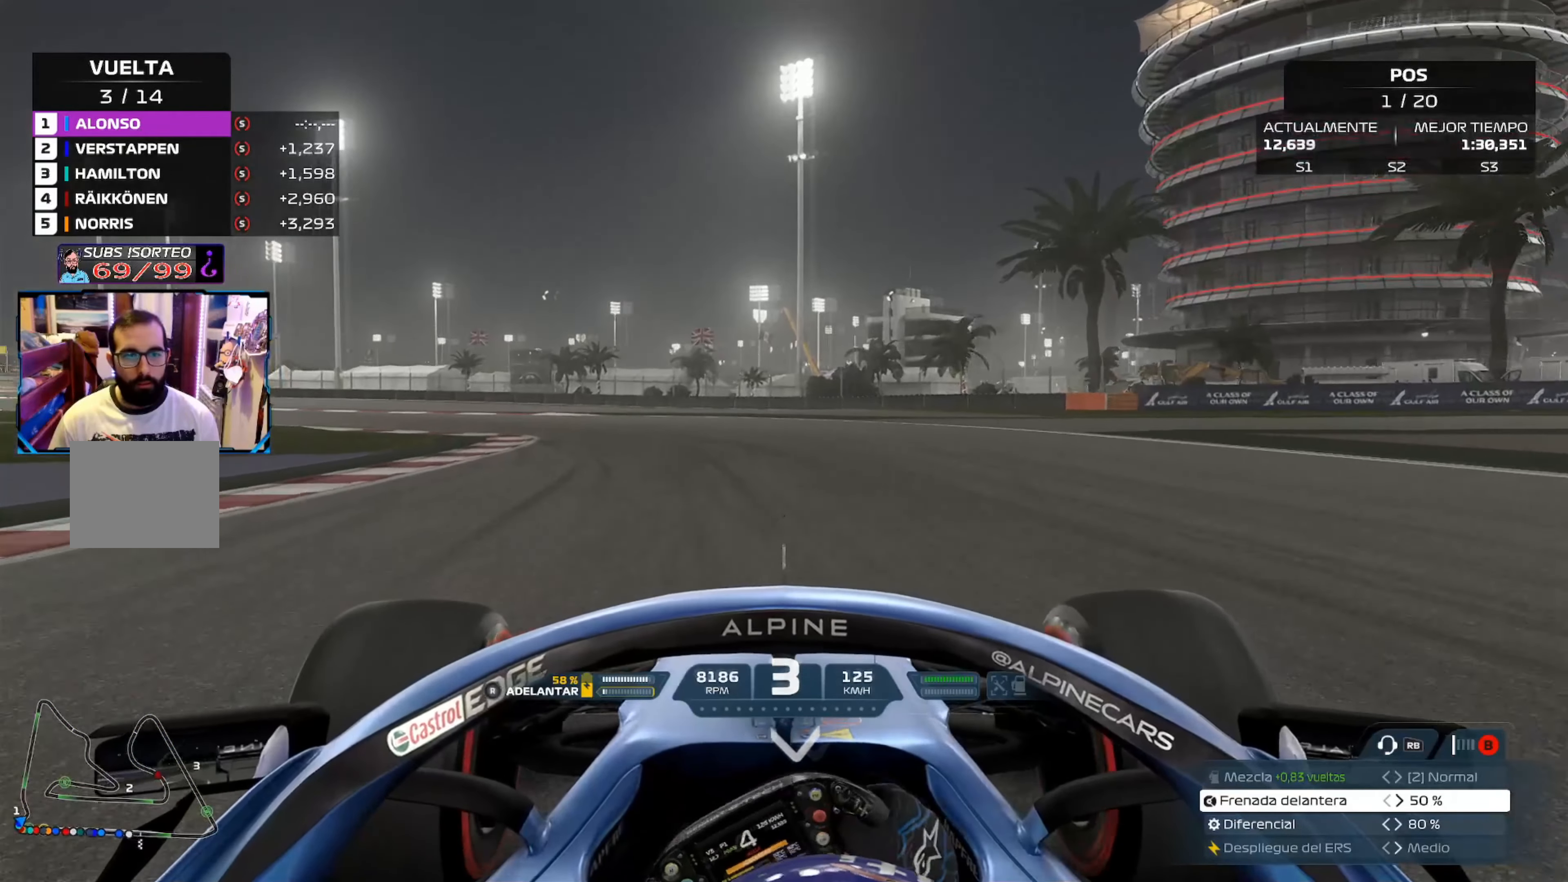
{"buttons": ["R2"], "left_stick": "up-left", "right_stick": "center", "events": []}
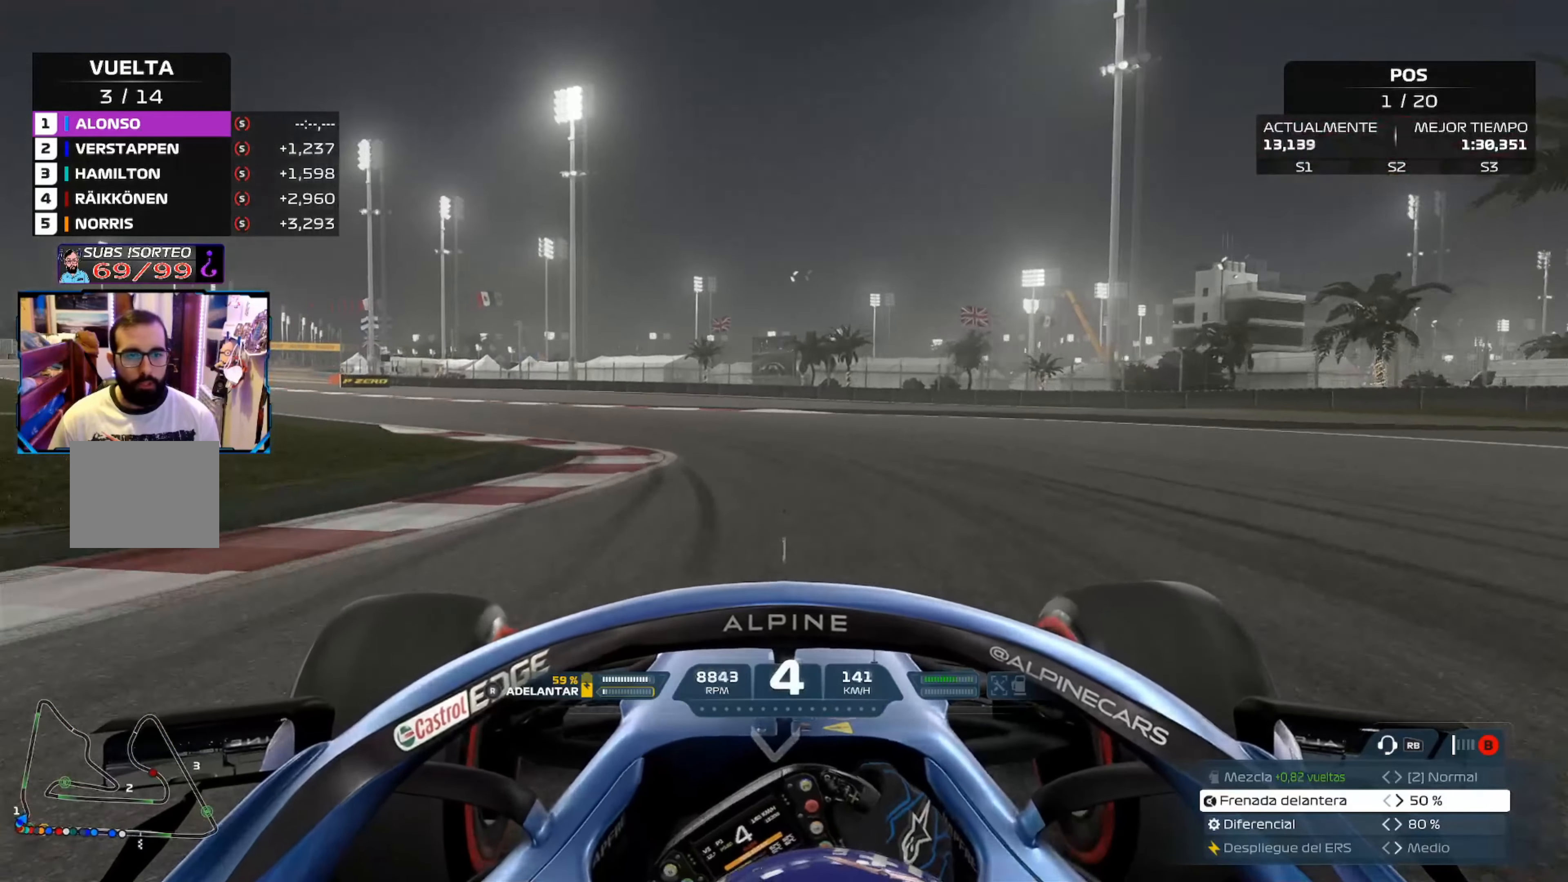
{"buttons": ["R2"], "left_stick": "up-left", "right_stick": "center", "events": []}
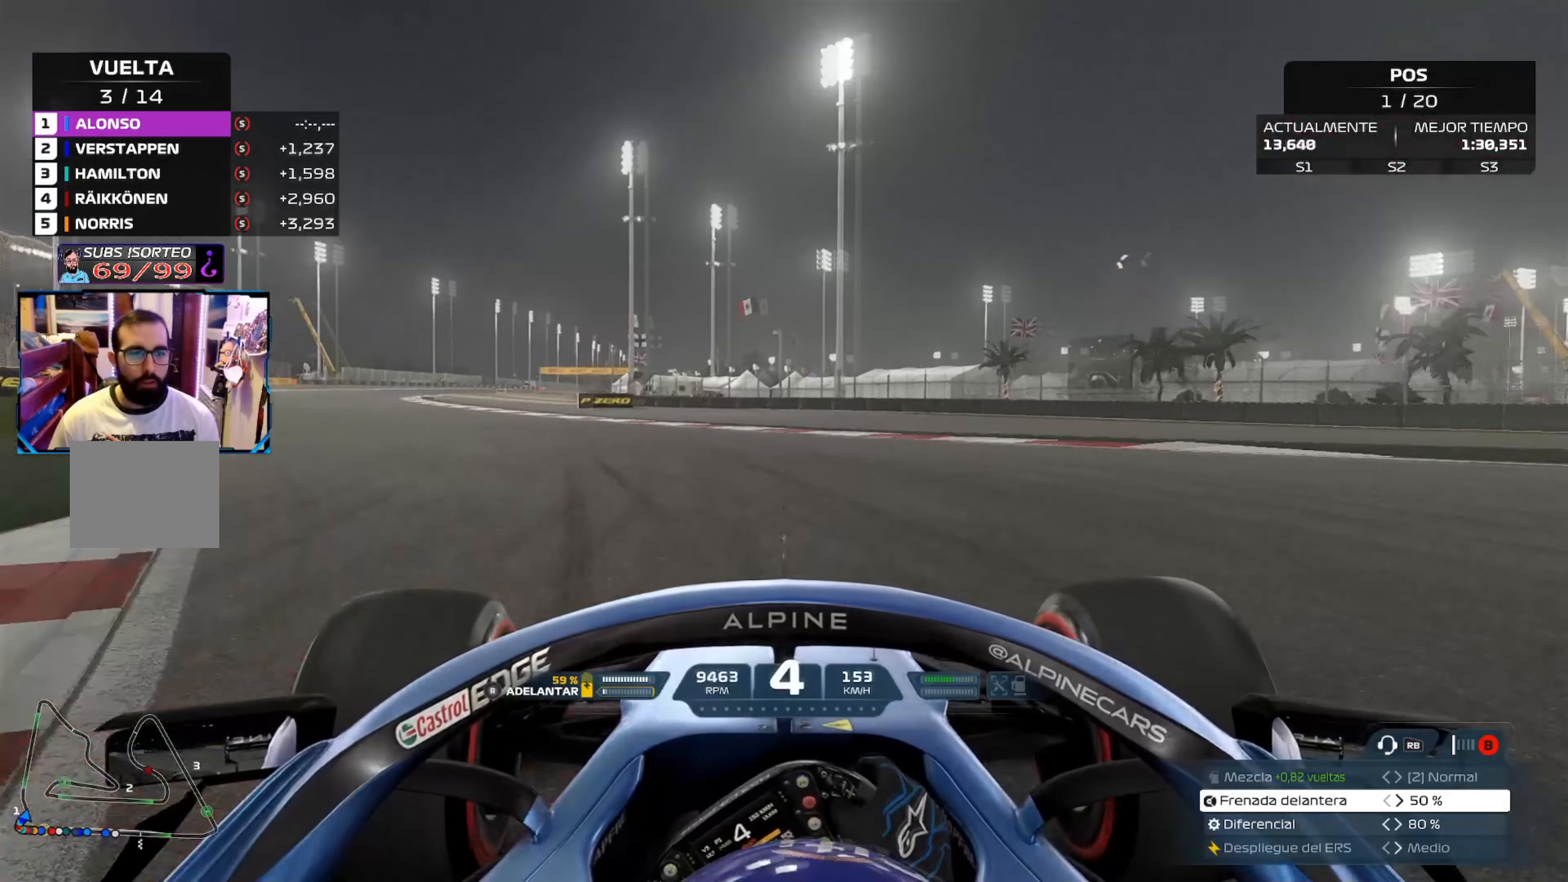
{"buttons": ["R2"], "left_stick": "up-left", "right_stick": "center", "events": []}
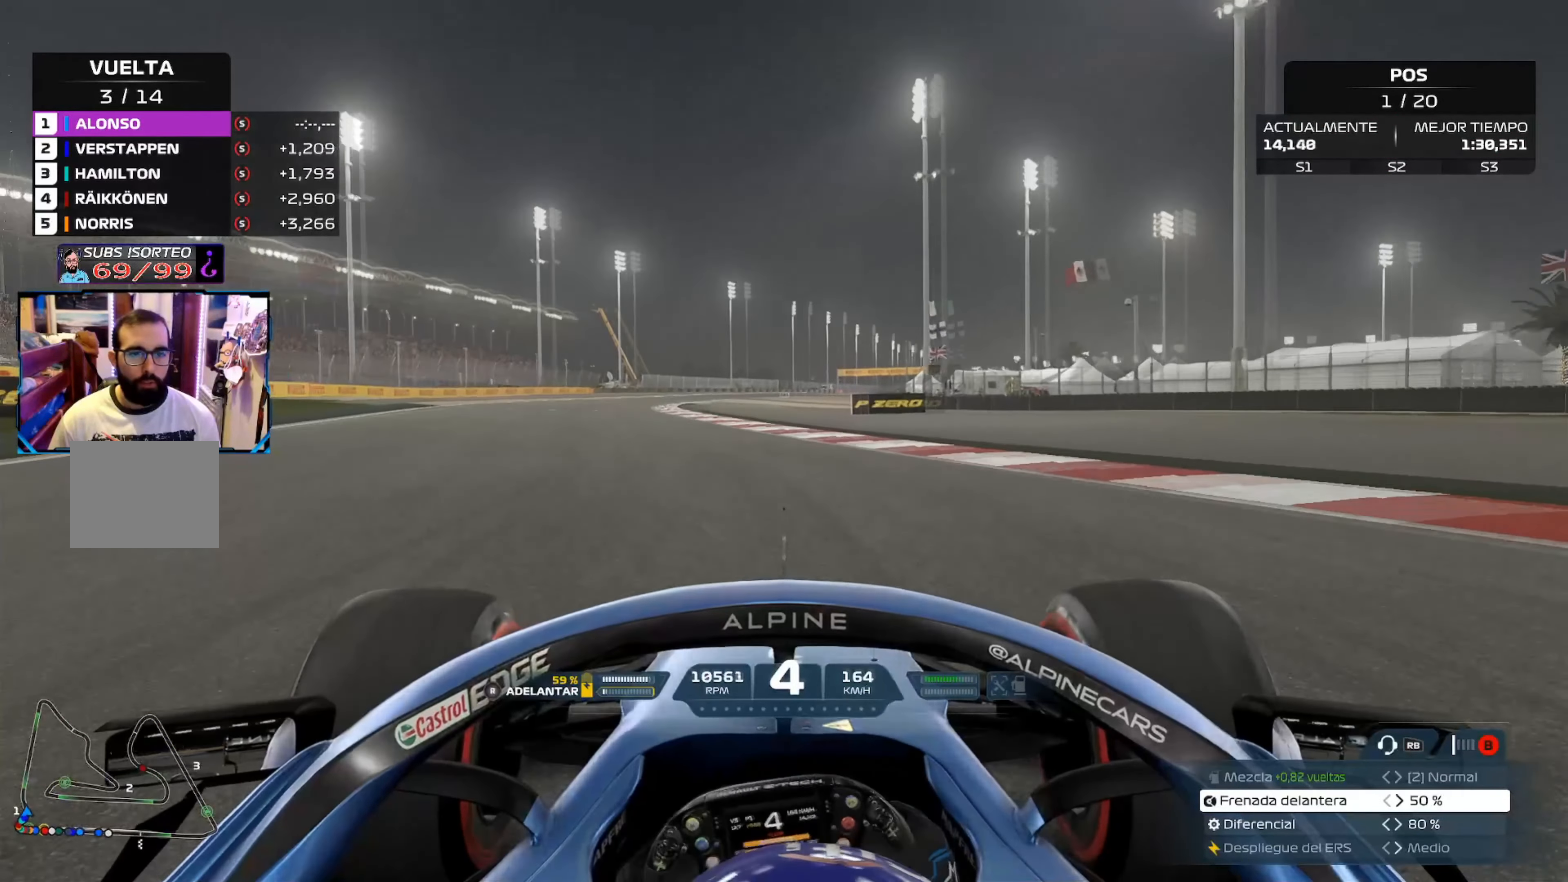
{"buttons": ["R2"], "left_stick": "up-right", "right_stick": "center", "events": [[284, "left_stick", "up-right"]]}
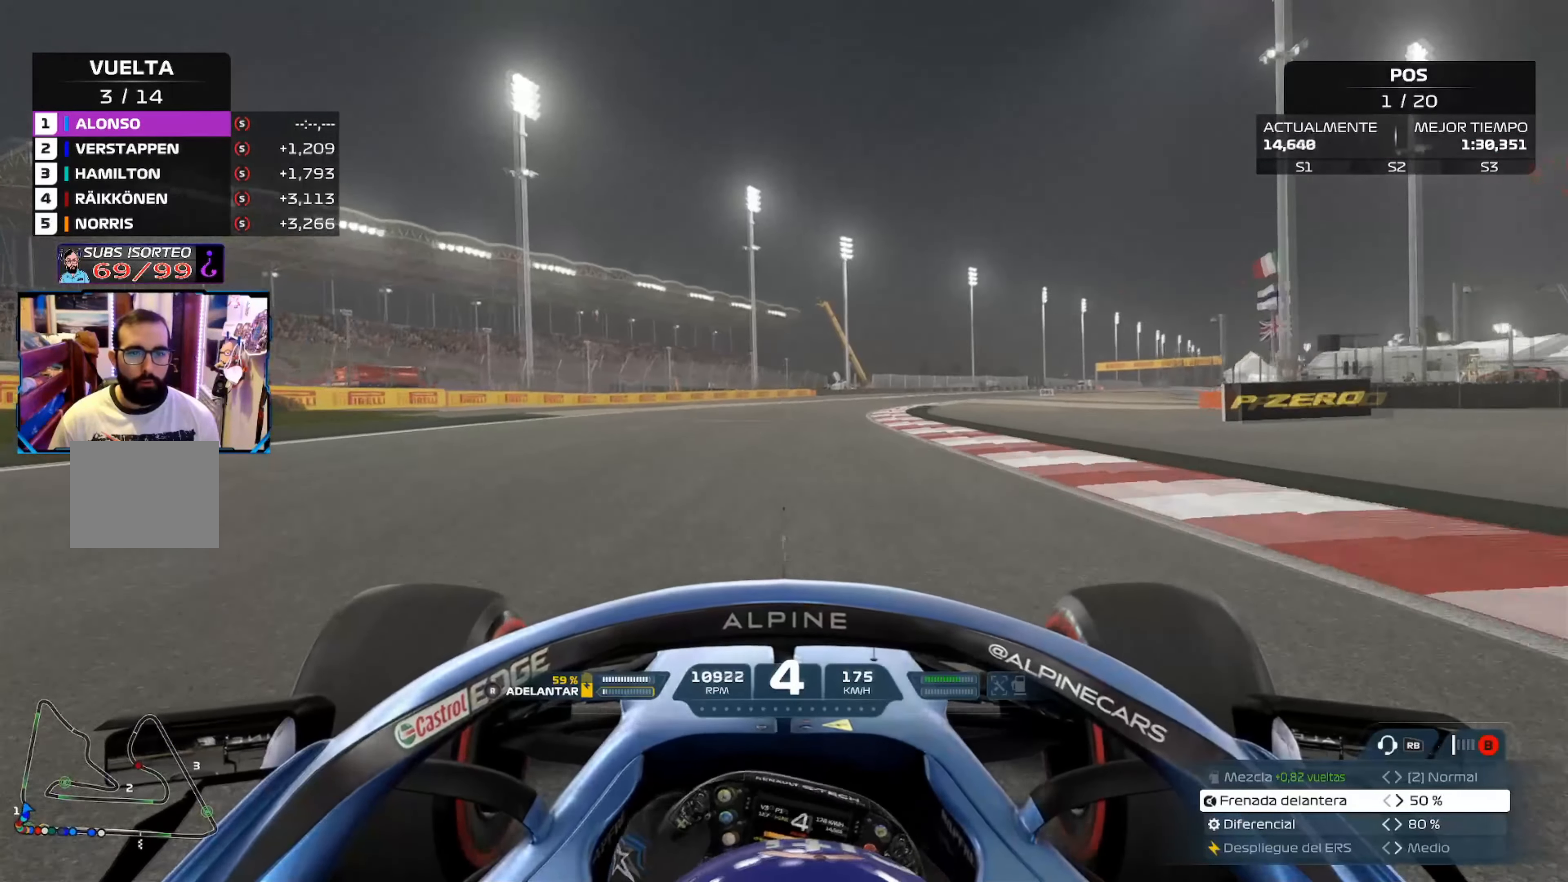
{"buttons": ["A", "R2"], "left_stick": "up-right", "right_stick": "center", "events": [[116, "left_stick", "up"], [267, "left_stick", "up-right"], [433, "A", "down"]]}